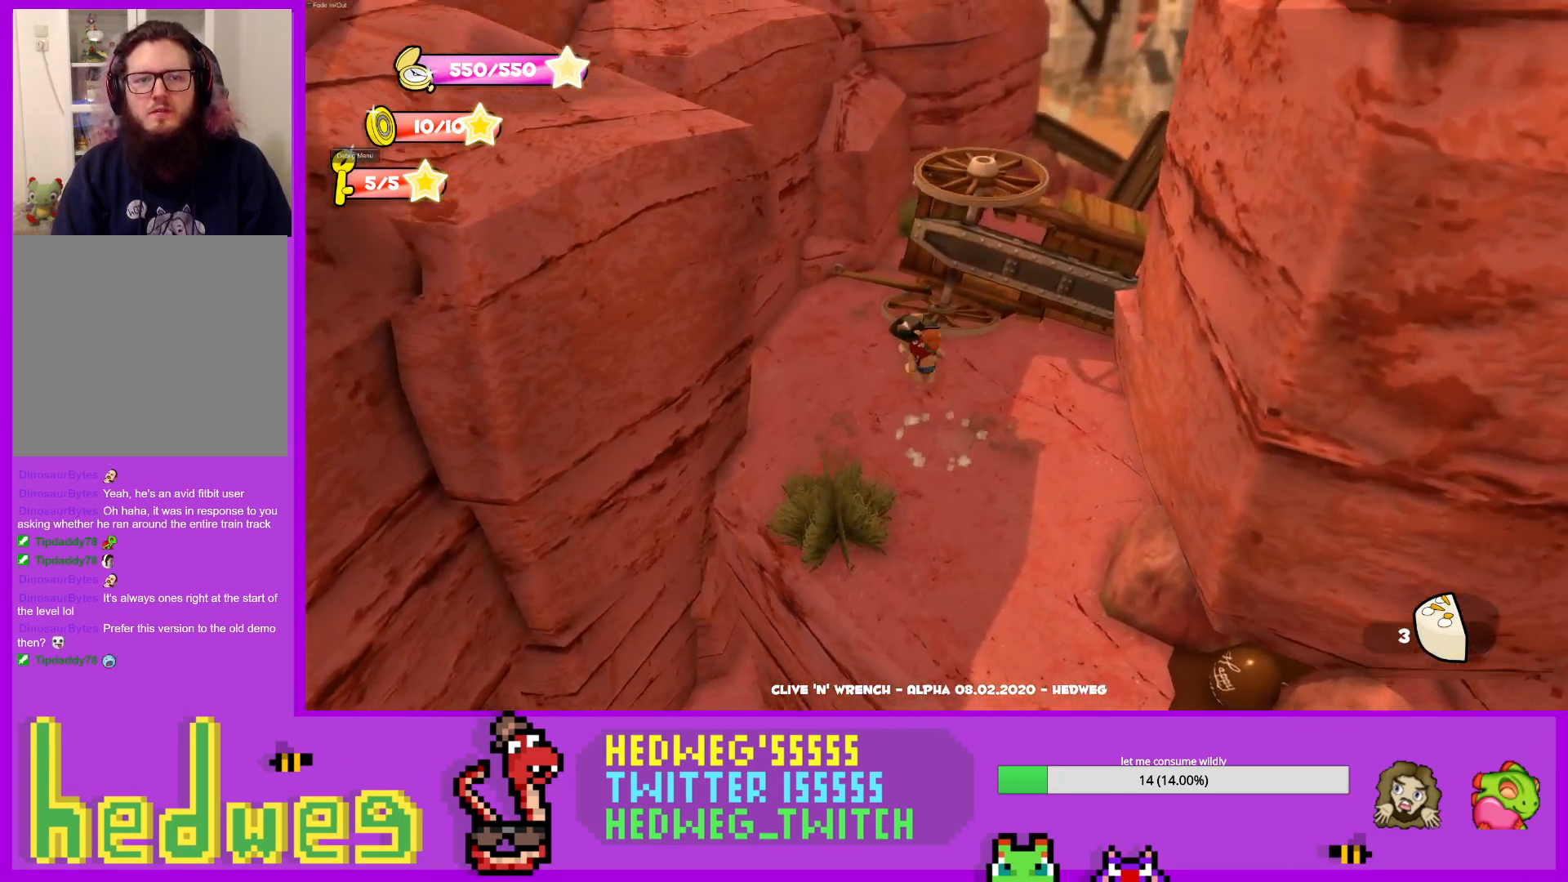
Gameplay with a controller (Xbox layout); each line is a JSON object with the inputs held at the frame after it. "events" lists button and stick changes between this image and that frame as [ms after this image, input, new state], when the widget could be followed in between.
{"buttons": [], "left_stick": "up-left", "right_stick": "center", "events": [[267, "L1", "up"], [400, "A", "up"]]}
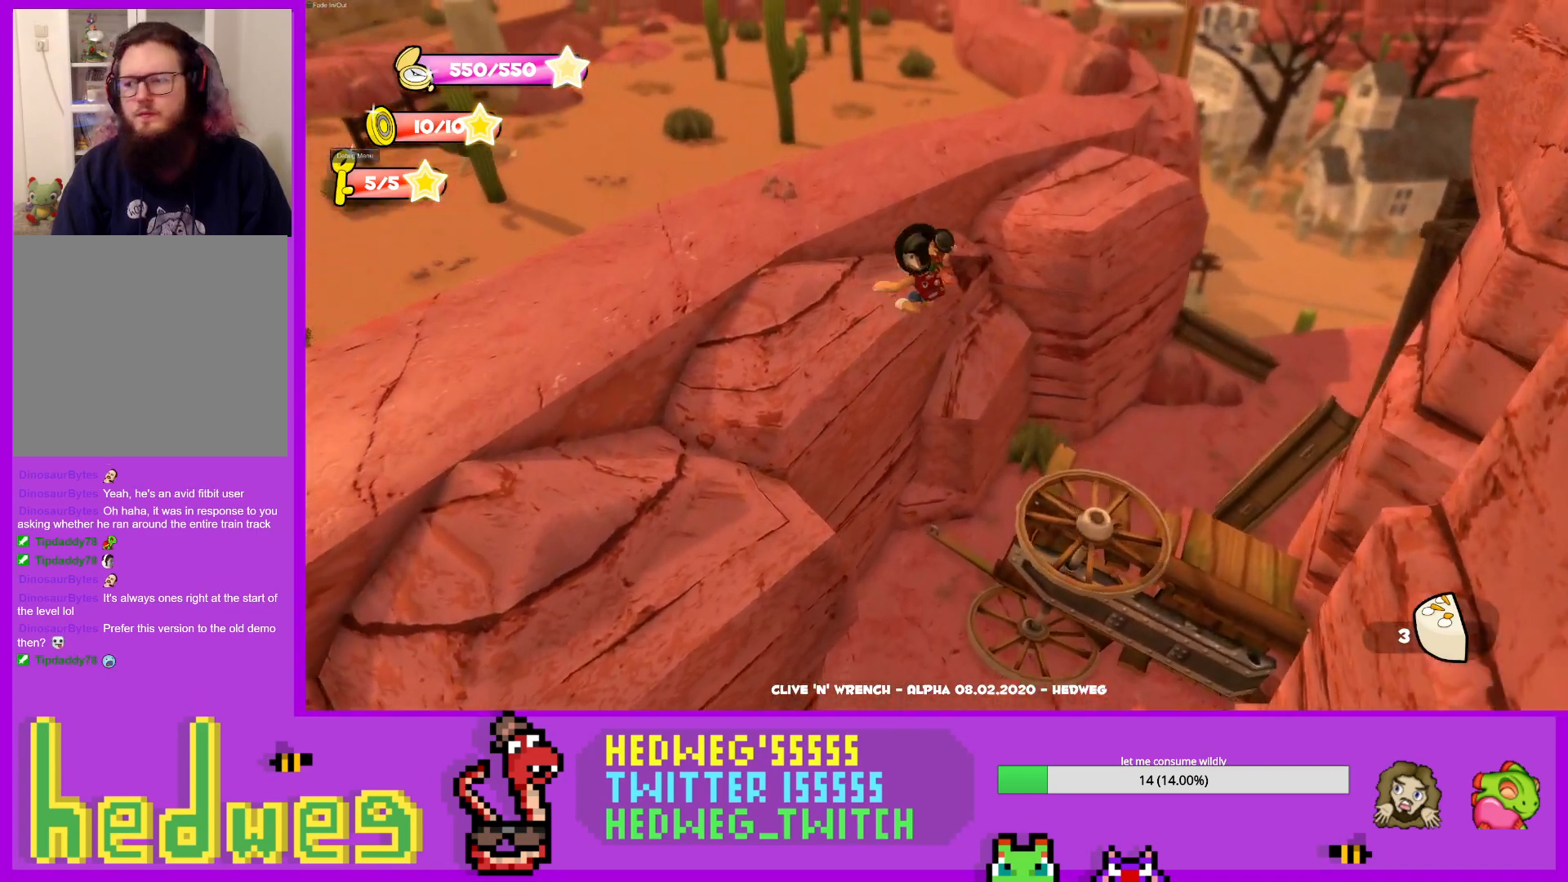
{"buttons": [], "left_stick": "up-right", "right_stick": "center", "events": [[17, "left_stick", "center"], [200, "left_stick", "up"], [284, "A", "down"], [384, "A", "up"], [417, "left_stick", "up-right"]]}
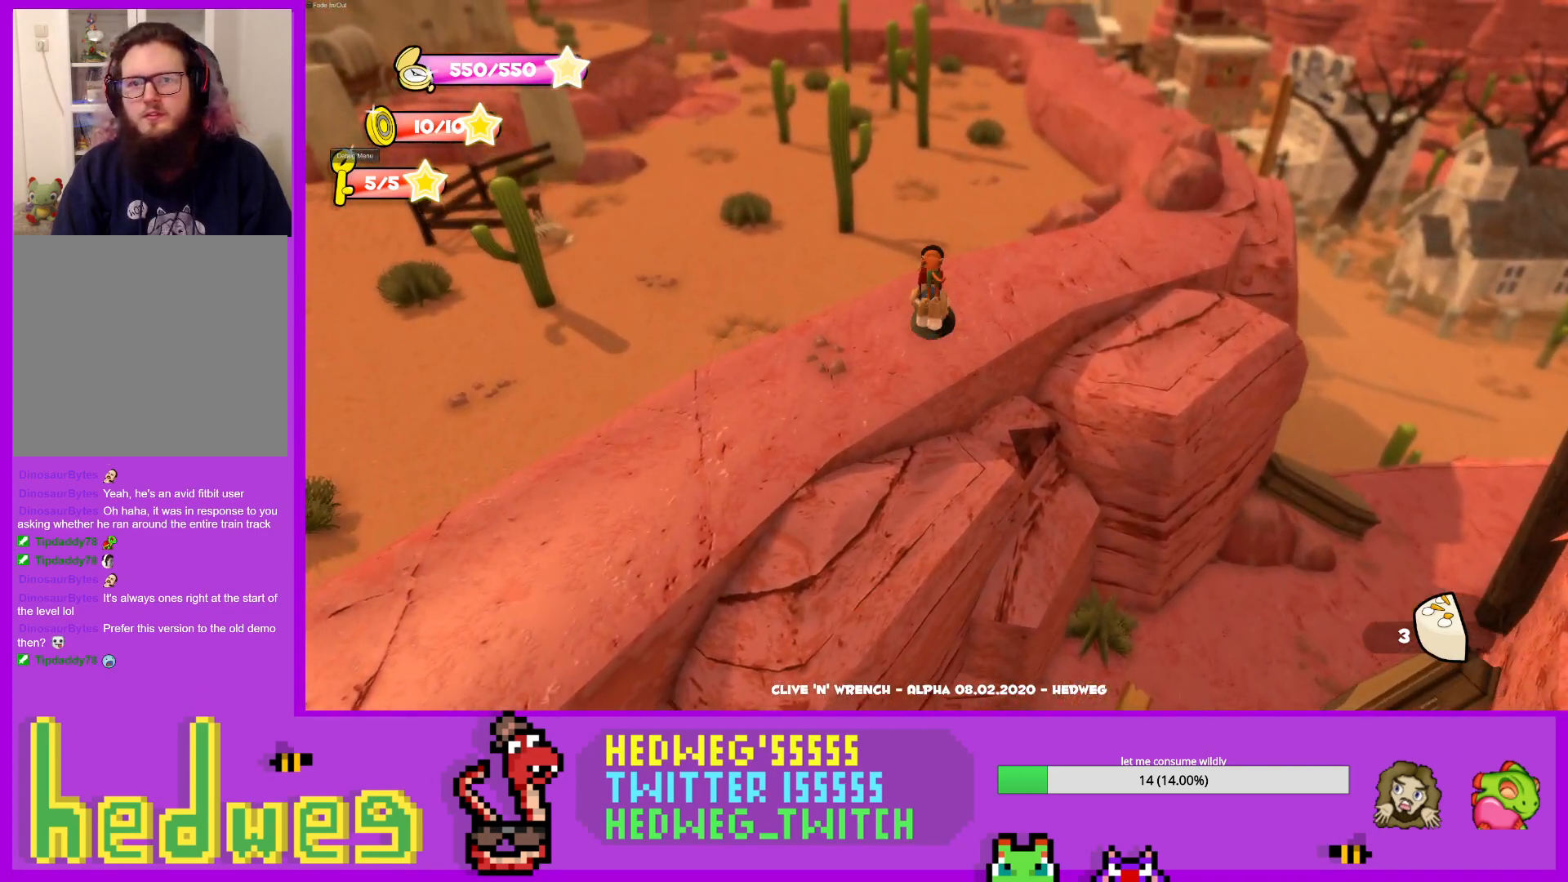
{"buttons": [], "left_stick": "center", "right_stick": "center", "events": [[33, "right_stick", "right"], [116, "right_stick", "up-right"], [233, "right_stick", "center"], [317, "right_stick", "left"], [383, "left_stick", "center"], [417, "right_stick", "center"]]}
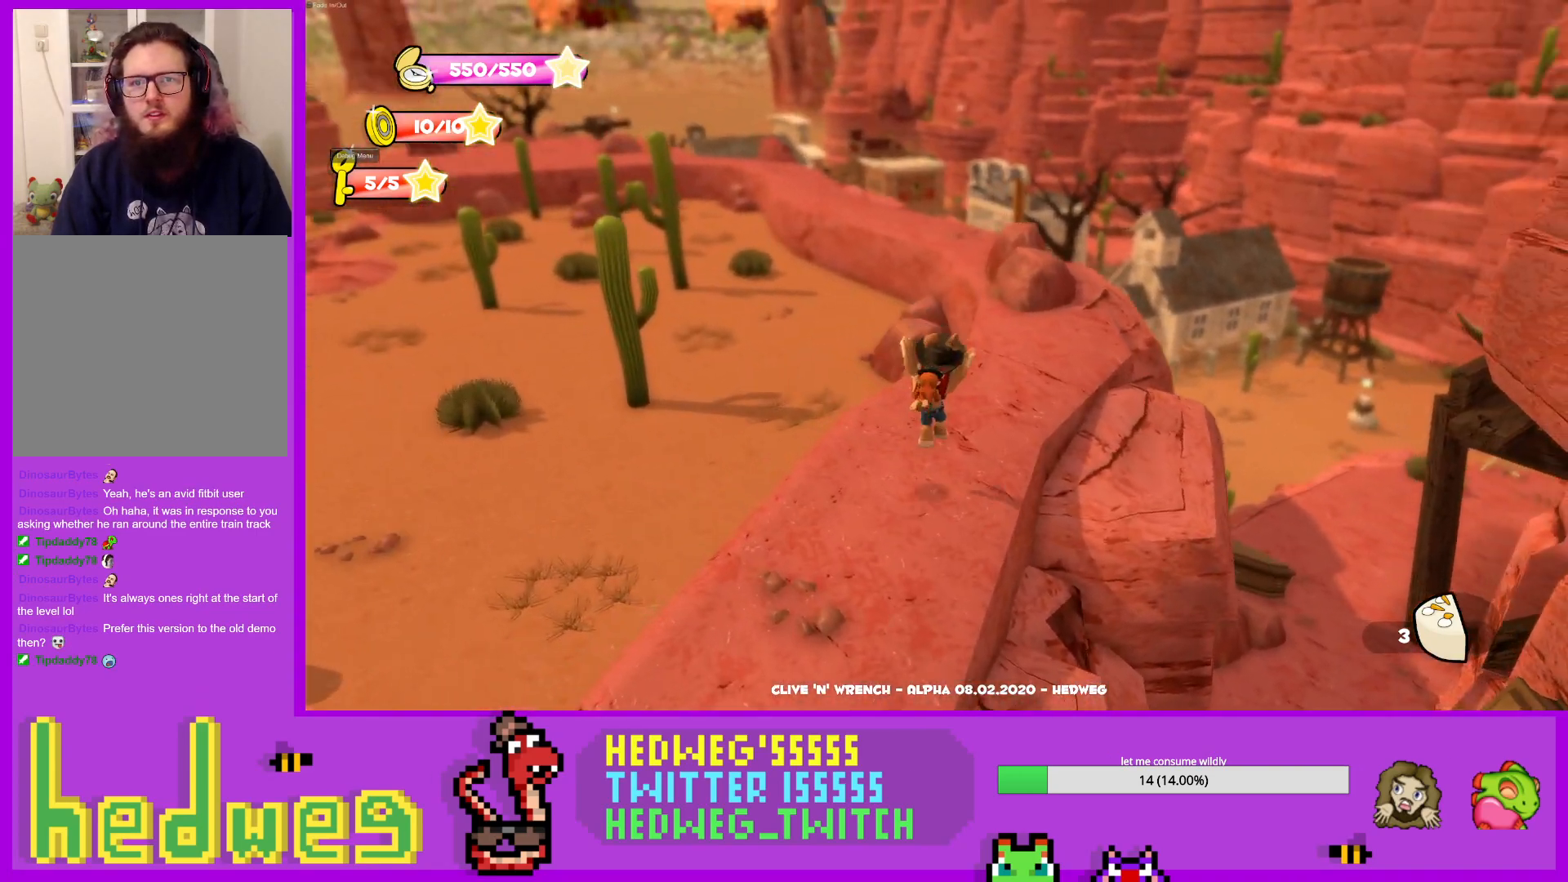
{"buttons": ["L1"], "left_stick": "up", "right_stick": "down-right", "events": [[17, "L1", "down"], [17, "left_stick", "up-right"], [300, "left_stick", "up"], [451, "right_stick", "down-right"]]}
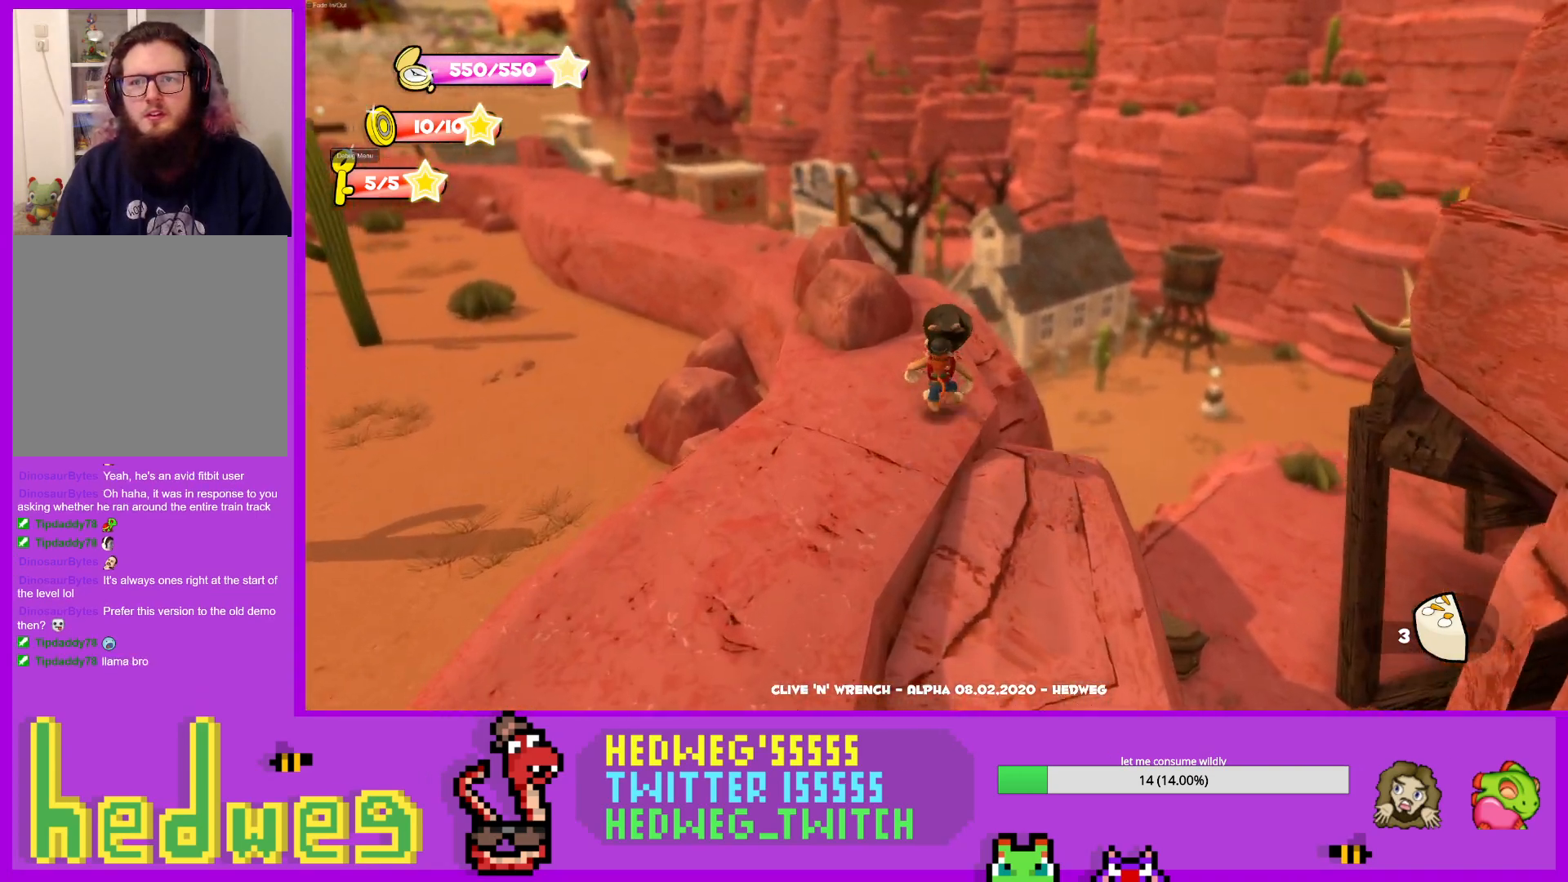
{"buttons": [], "left_stick": "up", "right_stick": "center", "events": [[50, "left_stick", "up-left"], [50, "right_stick", "center"], [183, "right_stick", "right"], [300, "L1", "up"], [300, "left_stick", "up"], [350, "right_stick", "center"]]}
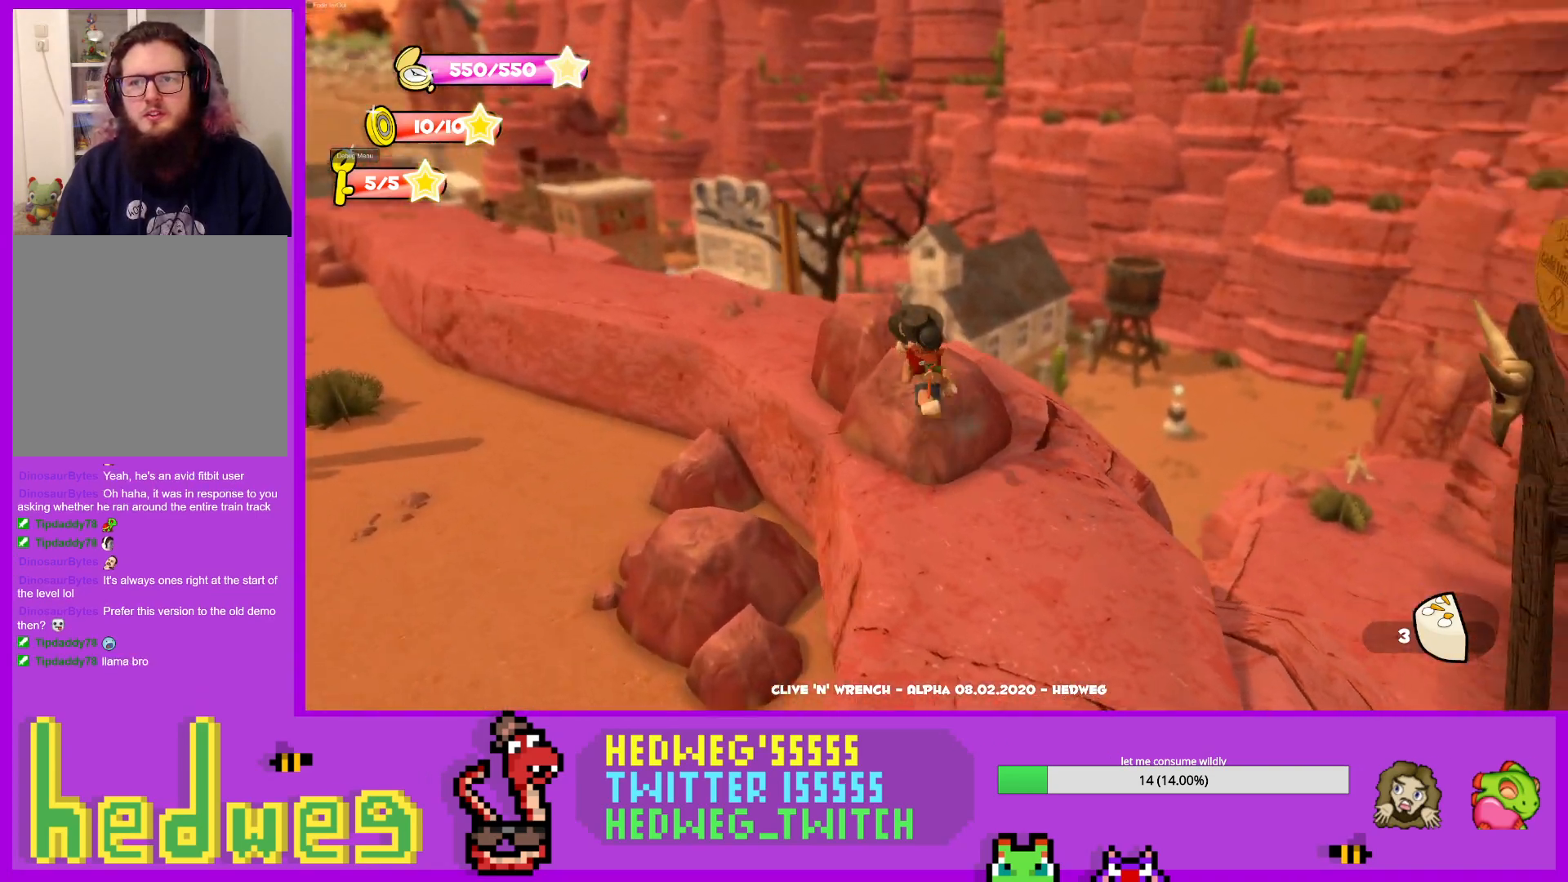
{"buttons": [], "left_stick": "up-left", "right_stick": "right", "events": [[234, "left_stick", "up-left"], [484, "right_stick", "right"]]}
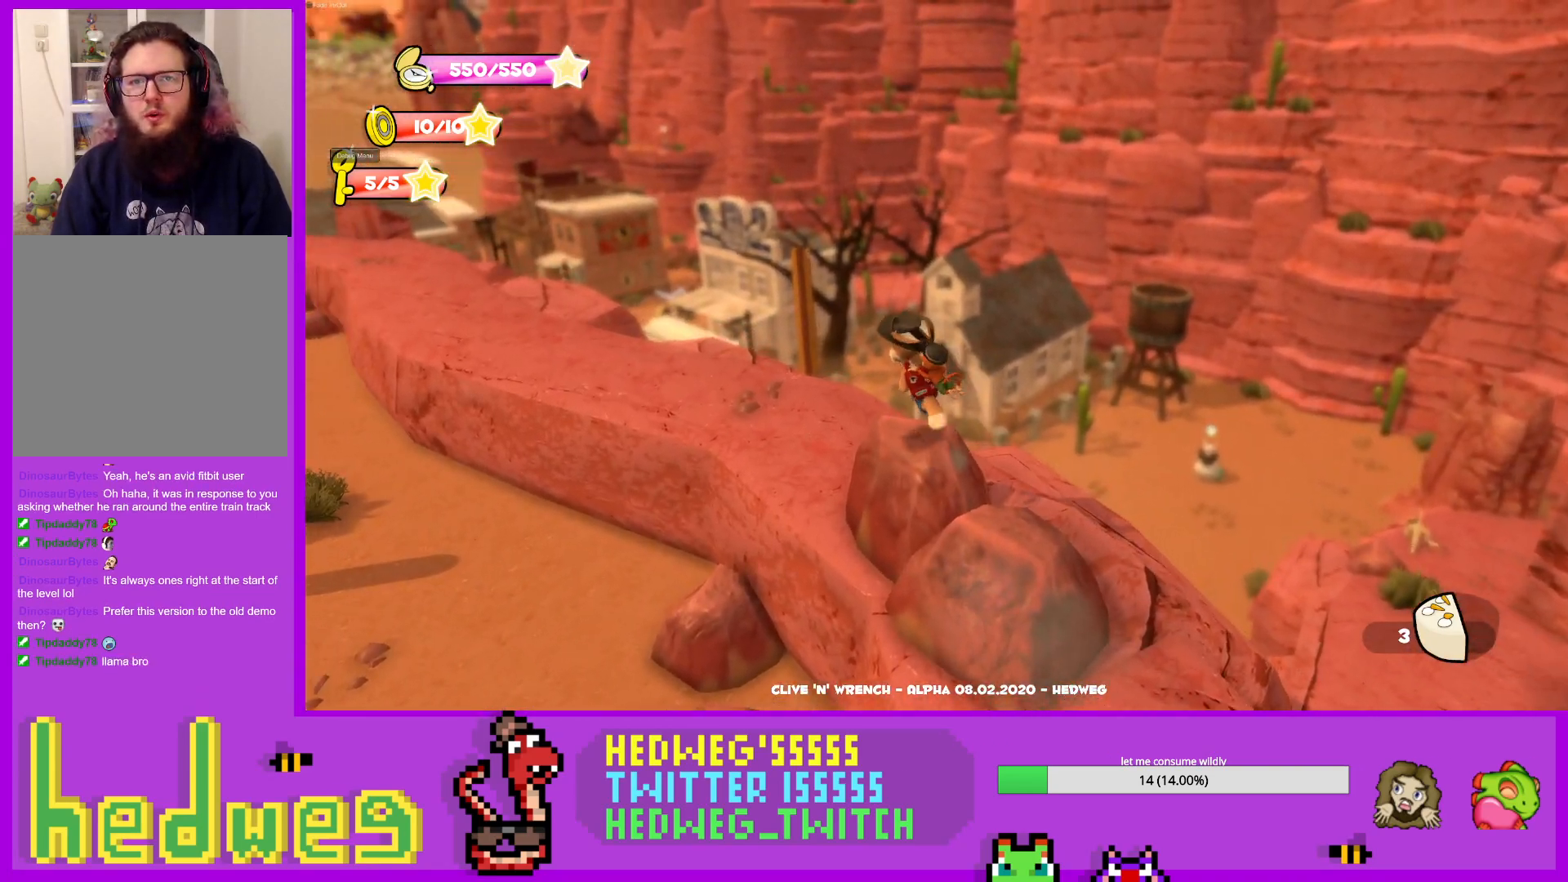
{"buttons": [], "left_stick": "up-left", "right_stick": "center", "events": [[500, "right_stick", "center"]]}
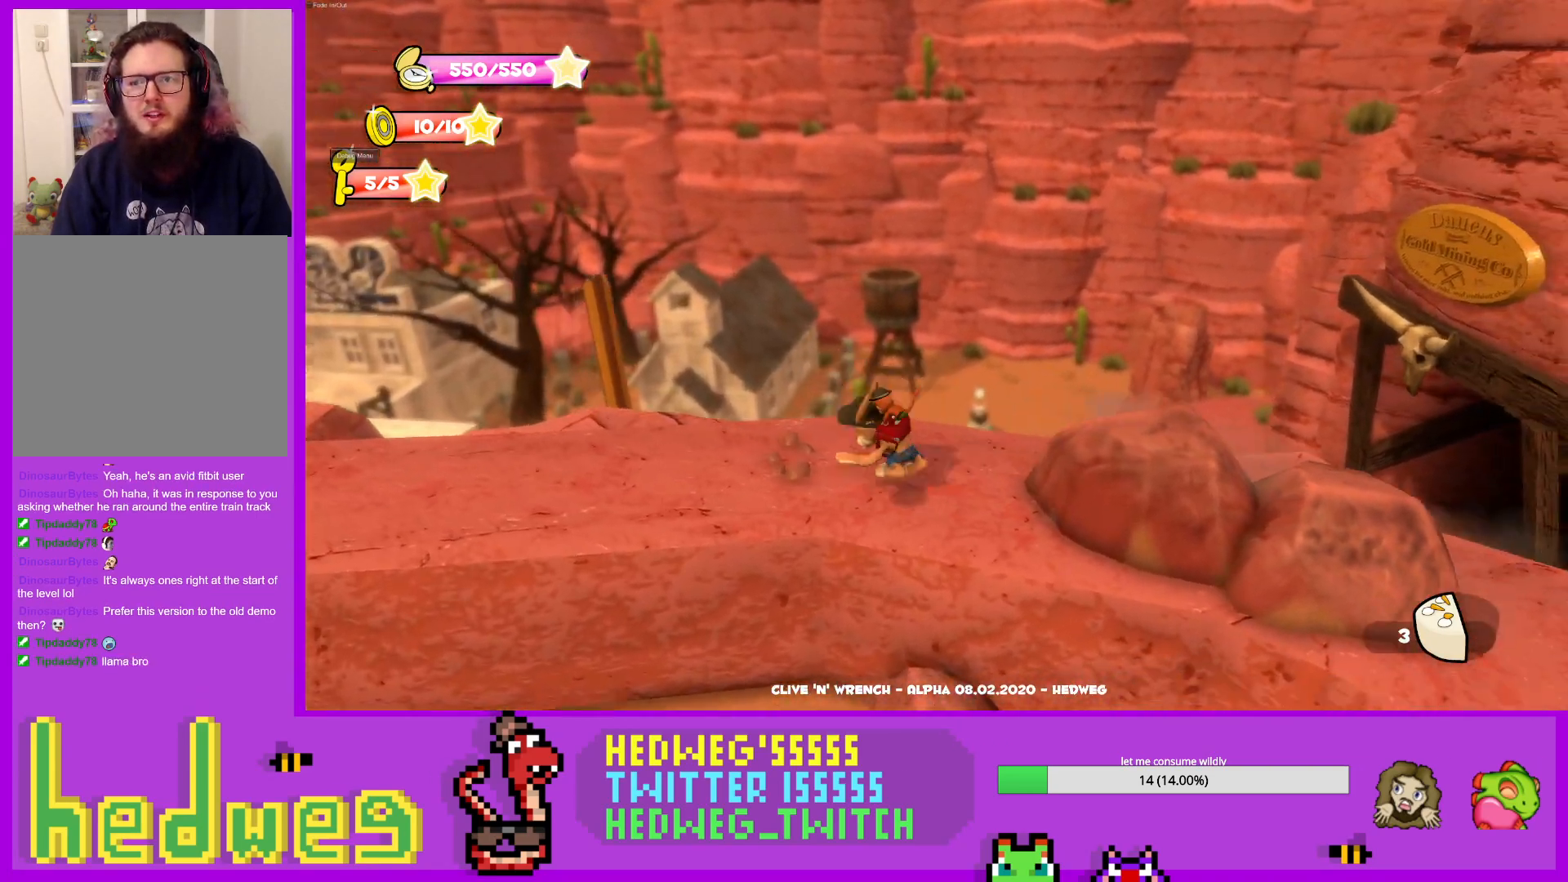
{"buttons": [], "left_stick": "center", "right_stick": "center", "events": [[34, "left_stick", "center"], [234, "right_stick", "down-right"], [250, "left_stick", "up"], [384, "right_stick", "center"], [417, "left_stick", "center"]]}
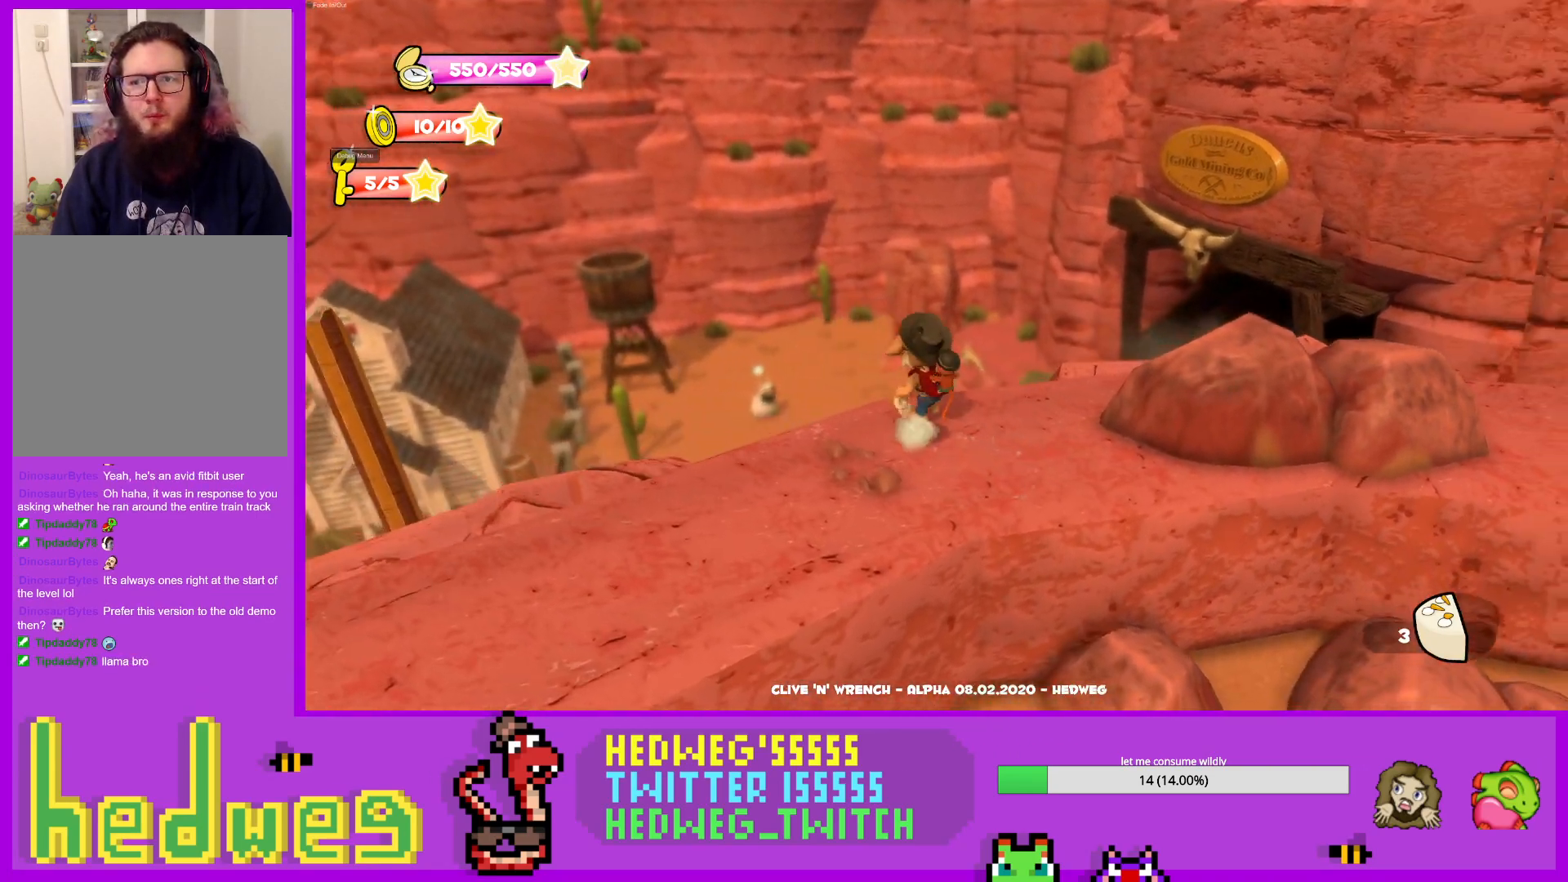
{"buttons": [], "left_stick": "center", "right_stick": "center", "events": [[33, "right_stick", "down-right"], [150, "right_stick", "center"]]}
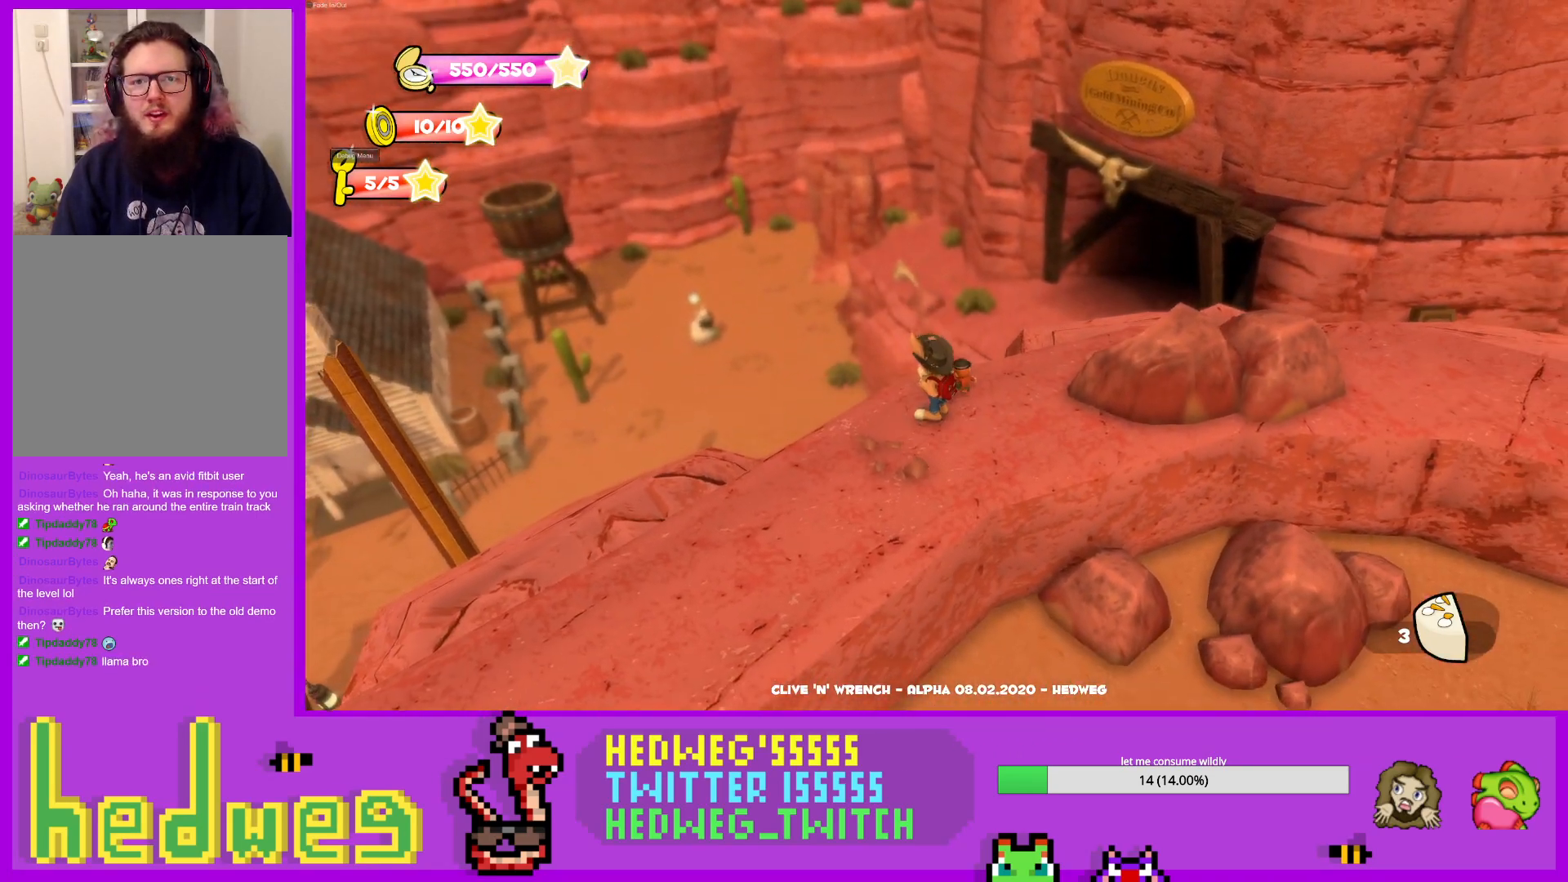
{"buttons": ["L1"], "left_stick": "down", "right_stick": "center", "events": [[33, "left_stick", "left"], [100, "right_stick", "left"], [300, "left_stick", "center"], [334, "right_stick", "center"], [467, "left_stick", "down"], [484, "L1", "down"]]}
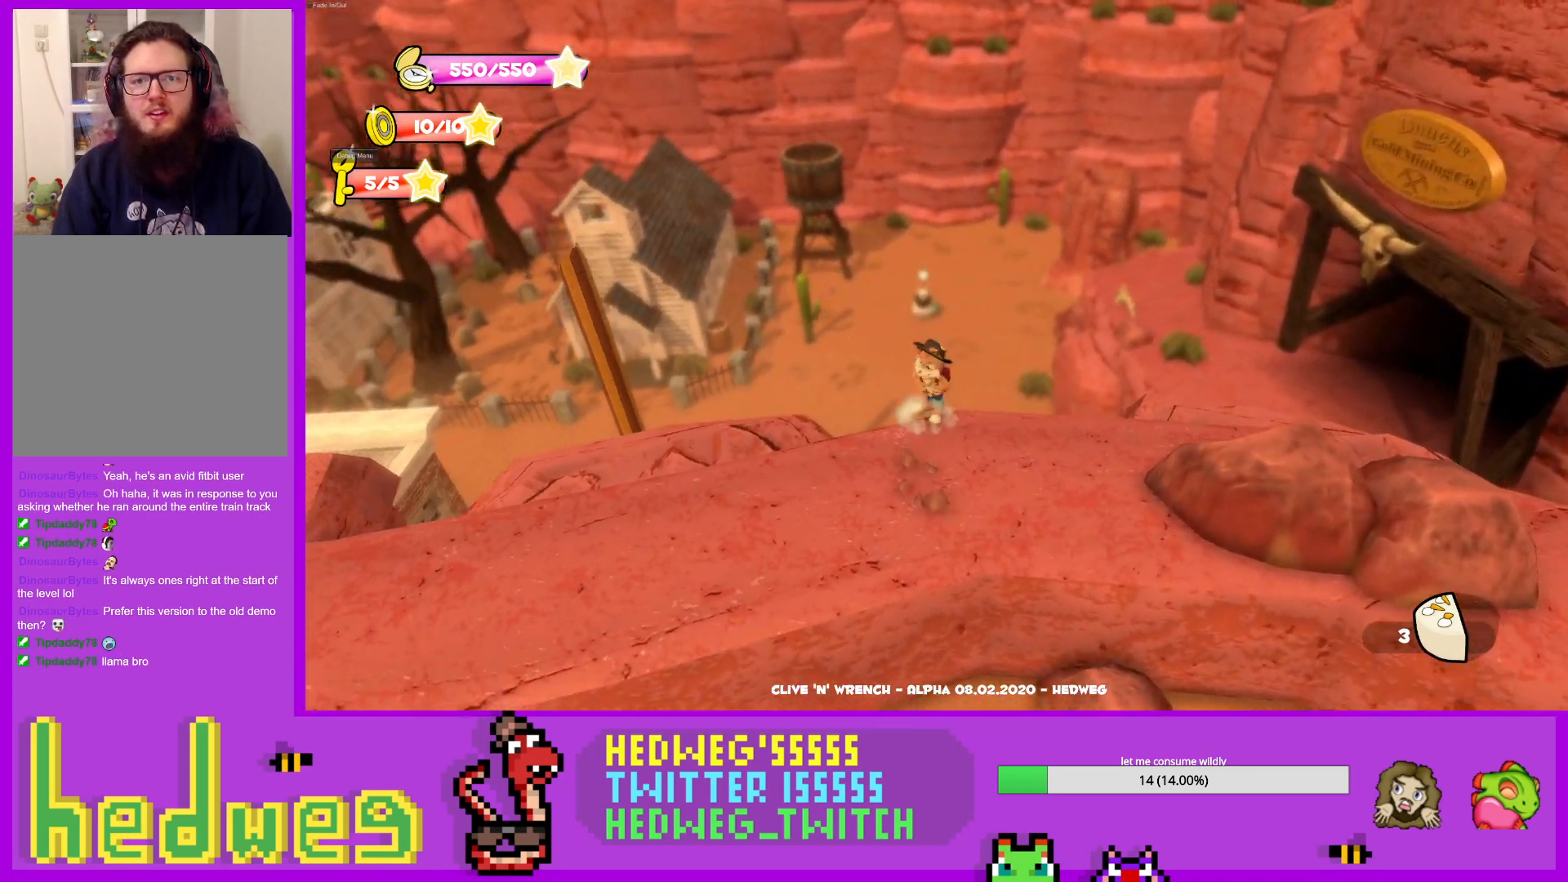
{"buttons": ["L1"], "left_stick": "up", "right_stick": "center", "events": [[50, "left_stick", "up"], [200, "A", "down"], [500, "A", "up"]]}
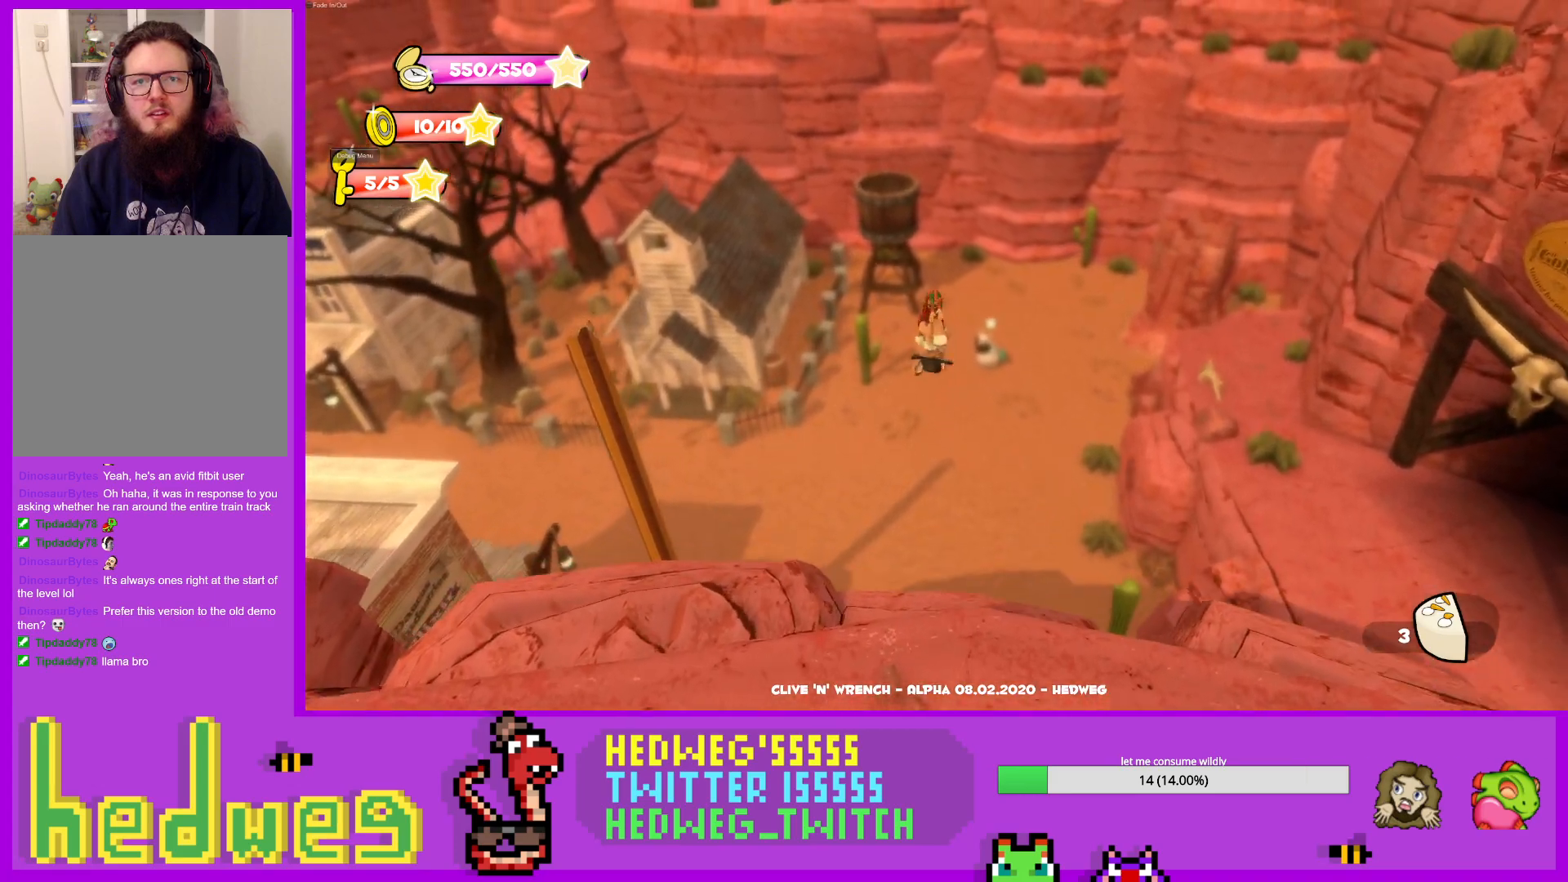
{"buttons": [], "left_stick": "up", "right_stick": "center", "events": [[267, "L1", "up"]]}
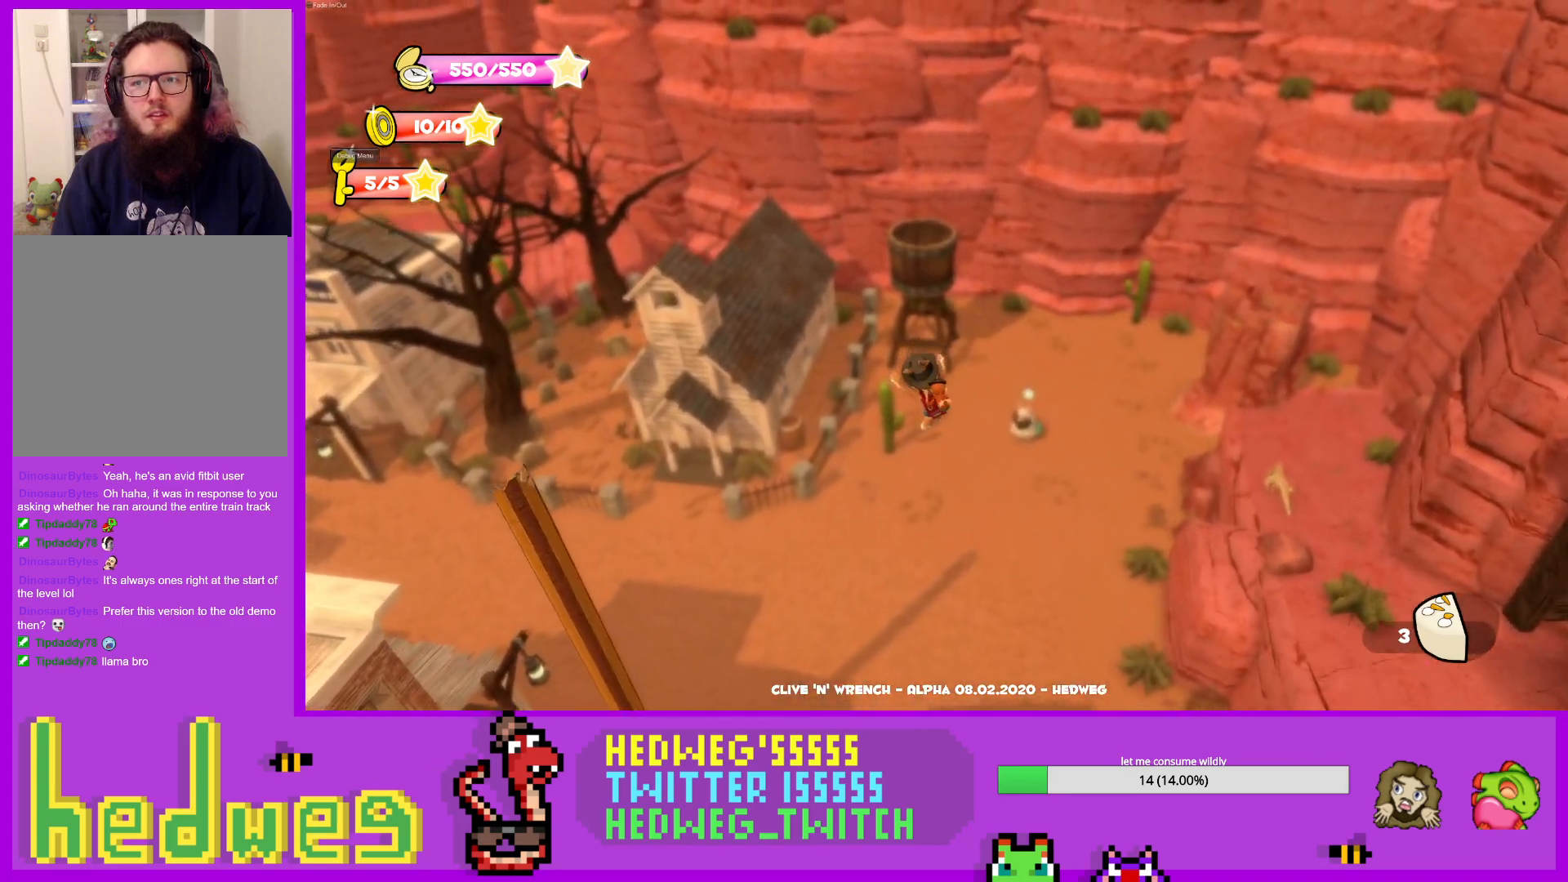
{"buttons": [], "left_stick": "up", "right_stick": "center", "events": [[66, "A", "down"], [400, "A", "up"]]}
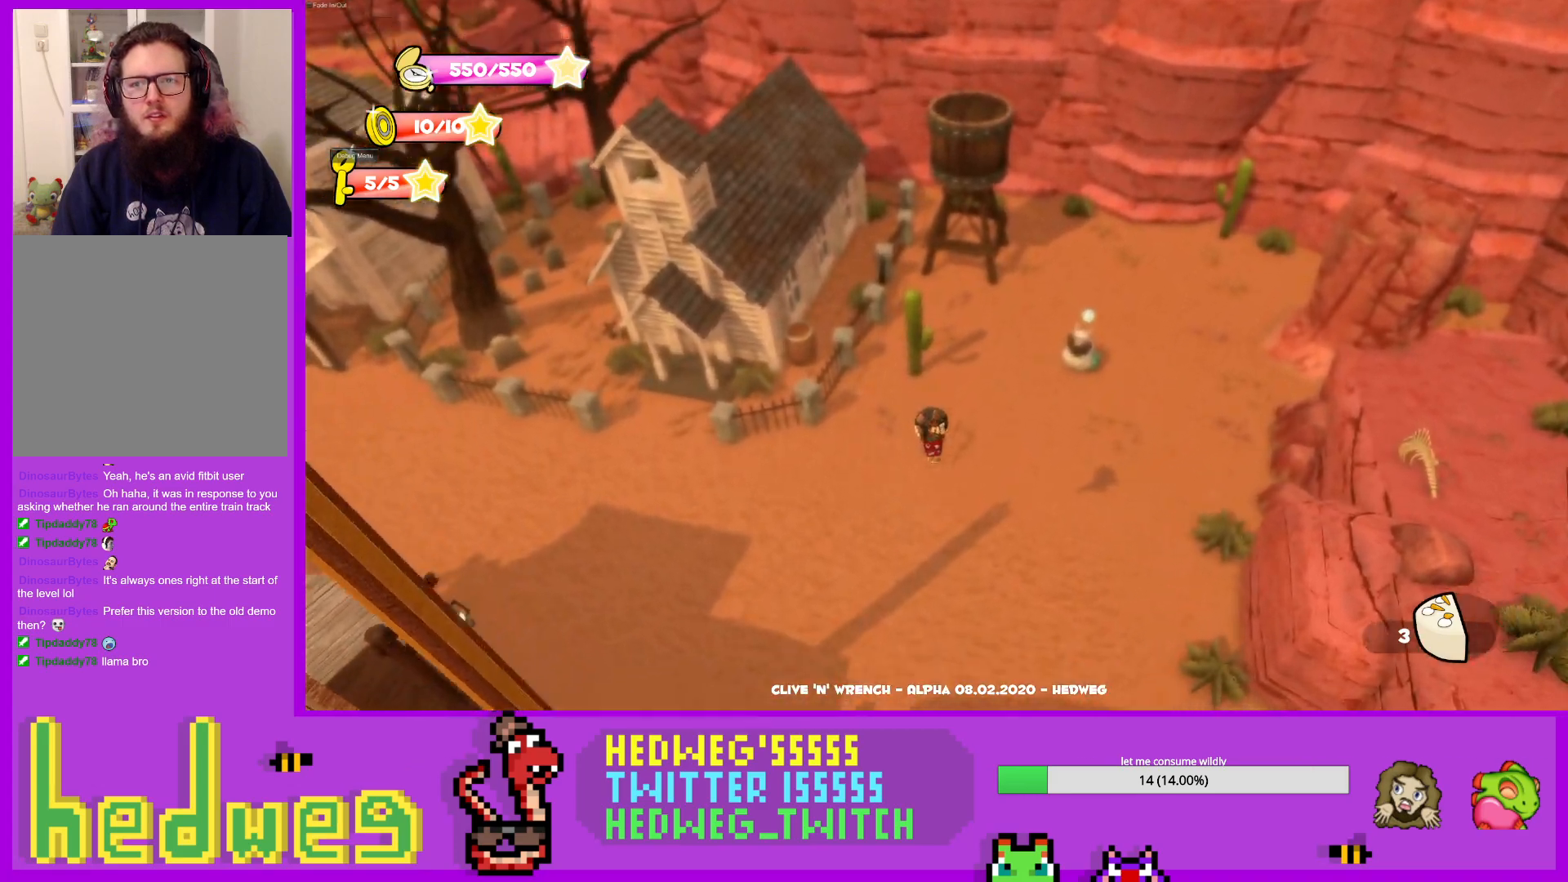
{"buttons": ["L1"], "left_stick": "up", "right_stick": "center", "events": [[234, "L1", "down"]]}
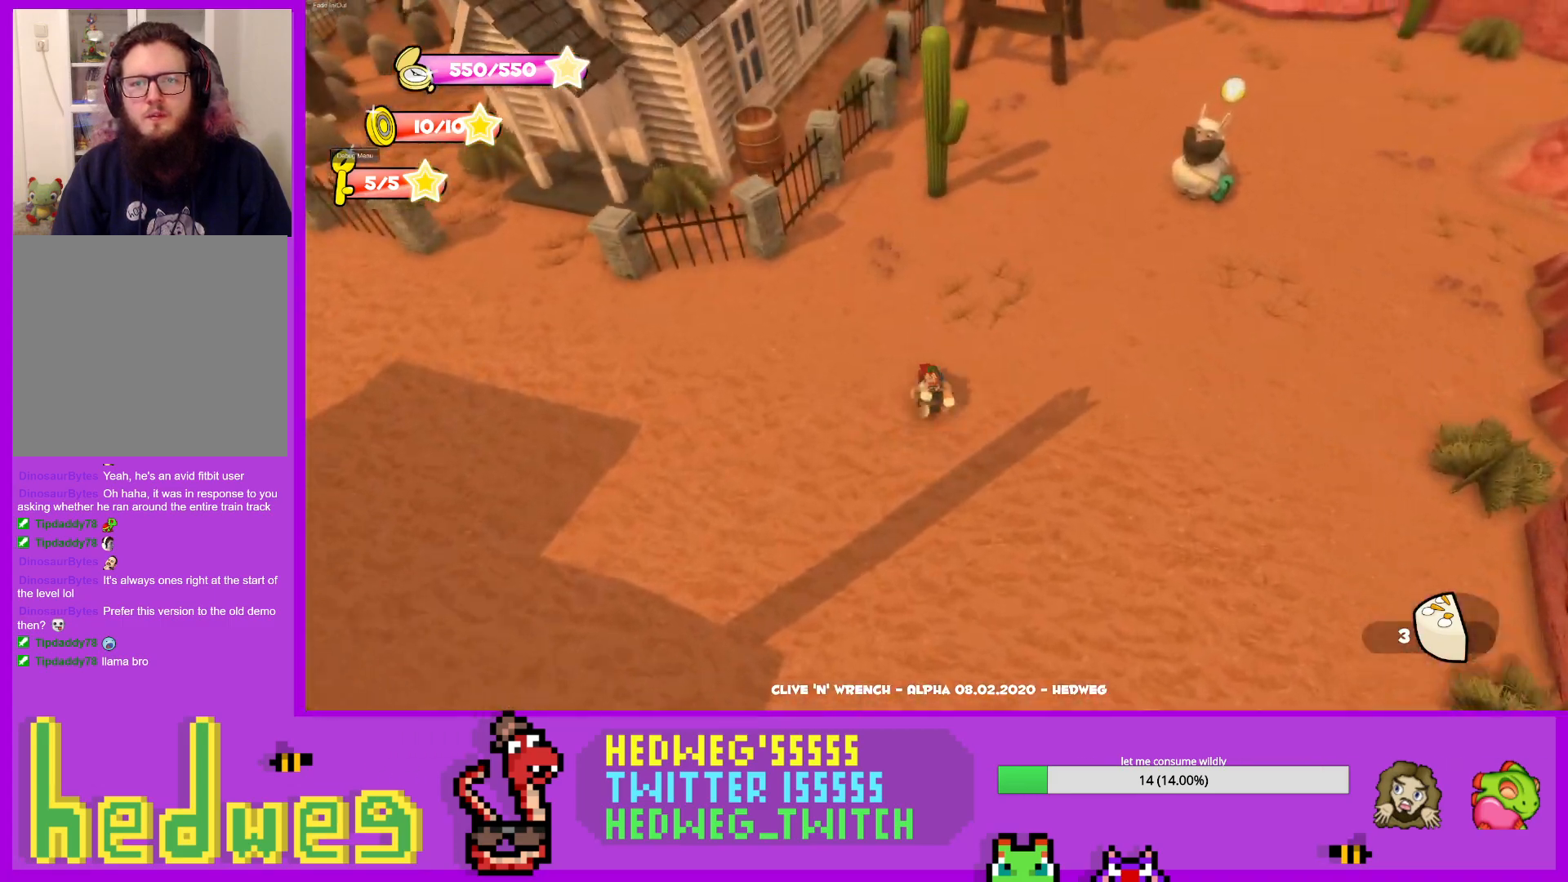
{"buttons": ["L1"], "left_stick": "up", "right_stick": "center", "events": [[100, "left_stick", "up-left"], [116, "right_stick", "up-left"], [183, "right_stick", "center"], [250, "L1", "up"], [350, "left_stick", "down"], [417, "L1", "down"], [450, "left_stick", "up"]]}
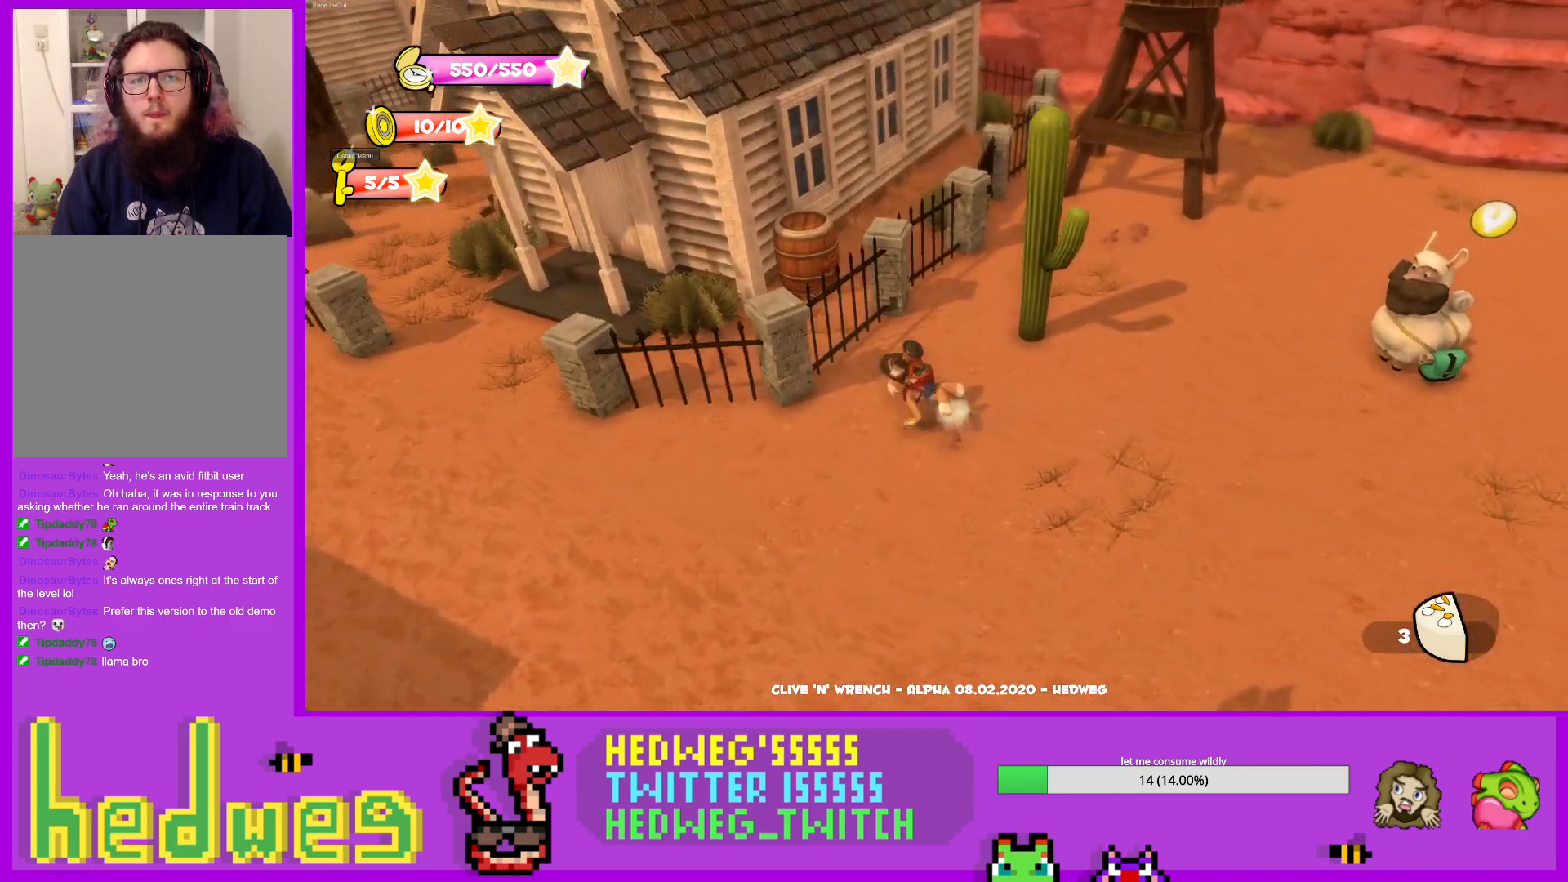
{"buttons": [], "left_stick": "up", "right_stick": "center", "events": [[34, "A", "down"], [434, "A", "up"], [434, "L1", "up"]]}
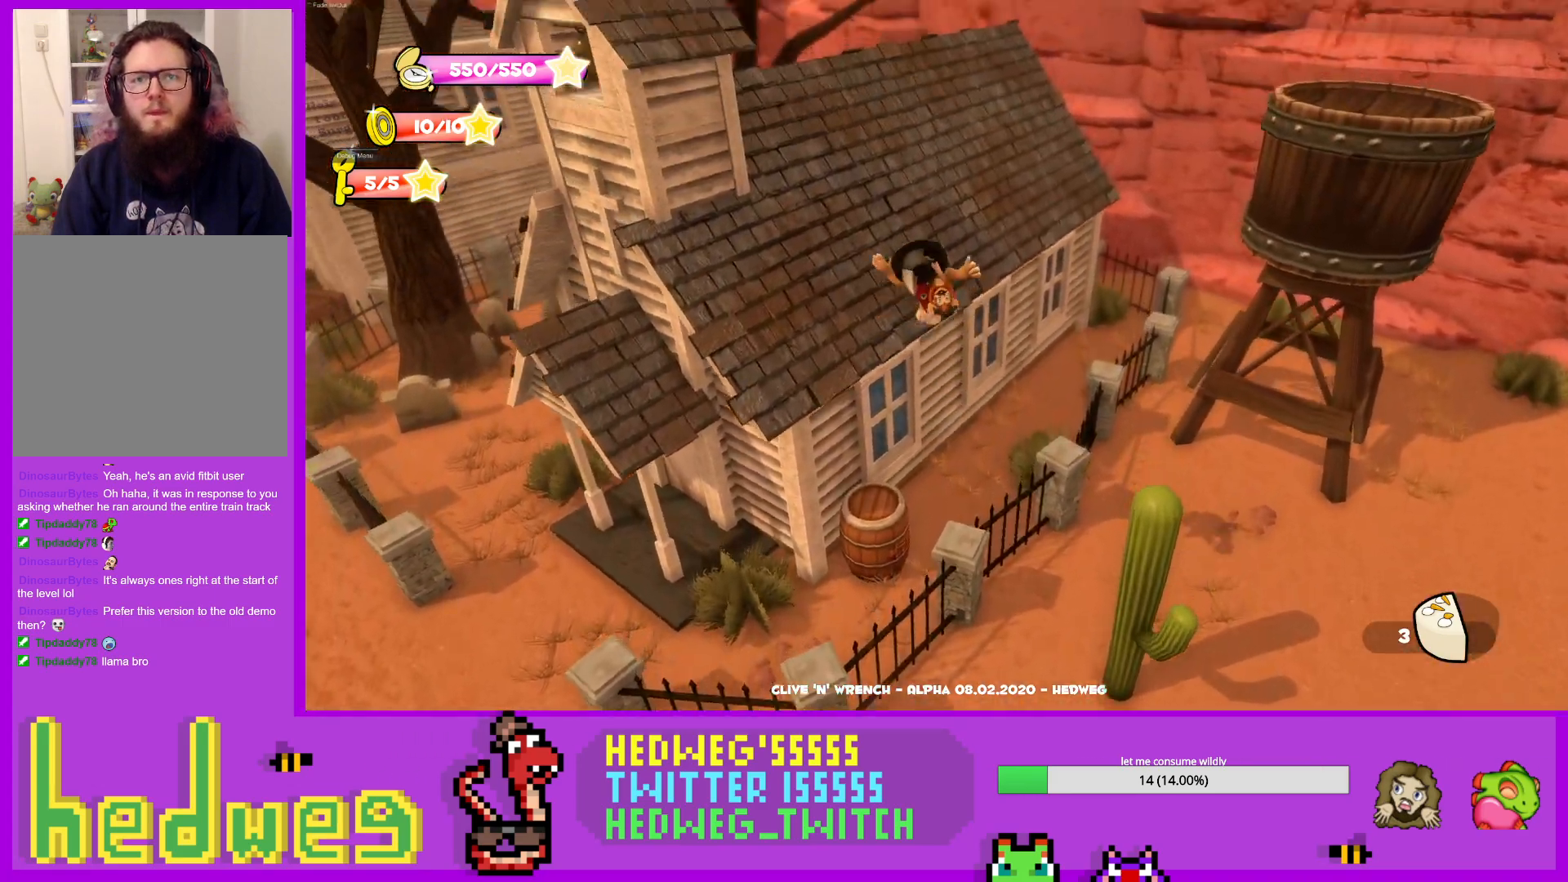
{"buttons": [], "left_stick": "up", "right_stick": "down", "events": [[267, "A", "down"], [417, "A", "up"], [500, "right_stick", "down"]]}
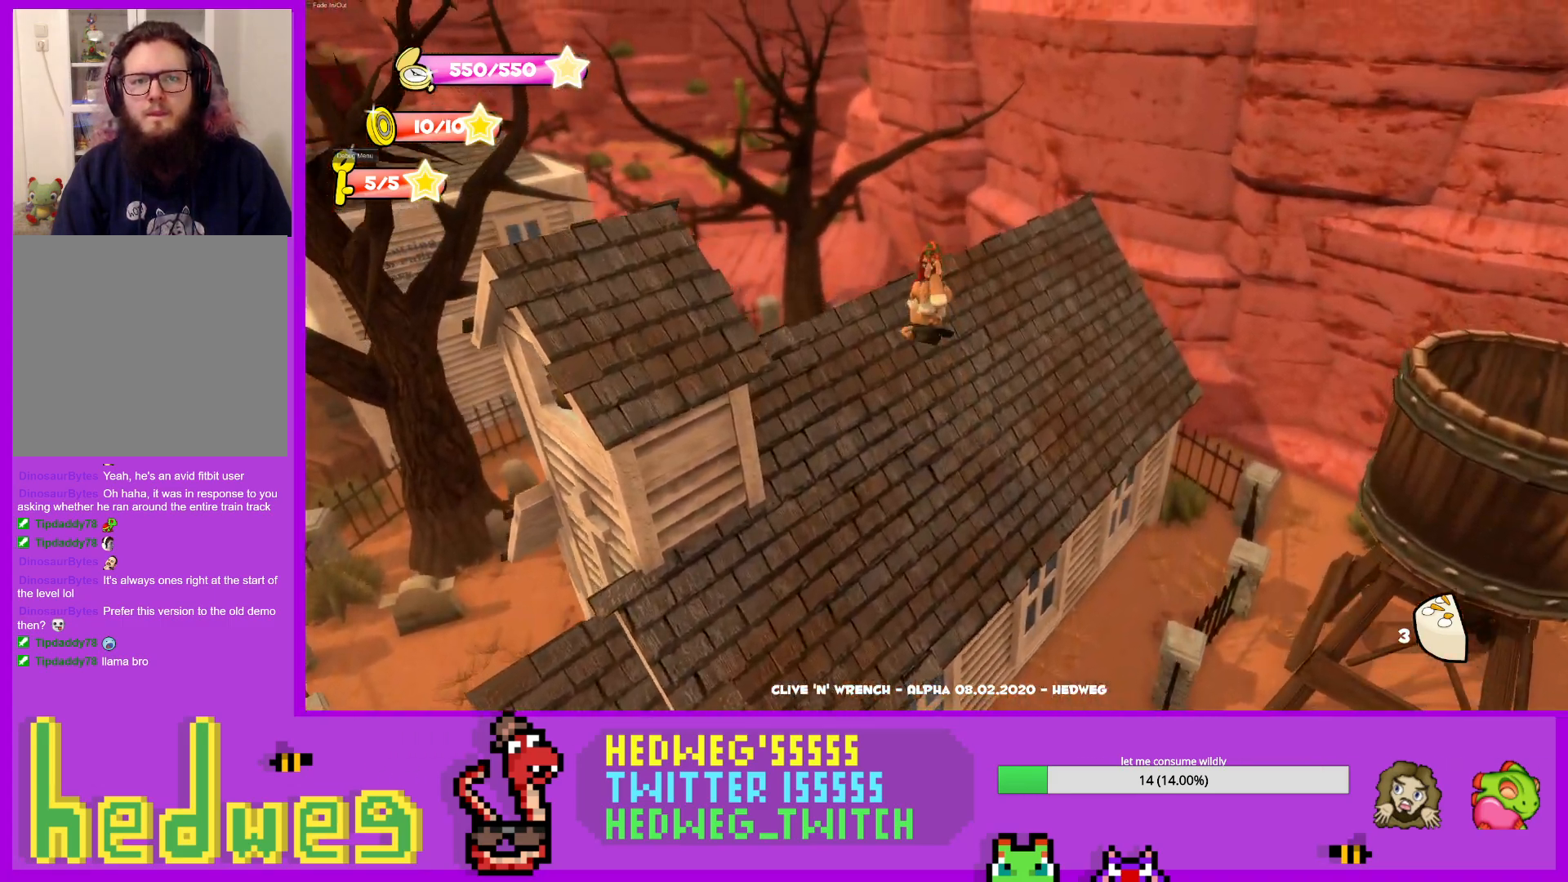
{"buttons": [], "left_stick": "up", "right_stick": "center", "events": [[150, "right_stick", "center"], [250, "X", "down"], [434, "X", "up"]]}
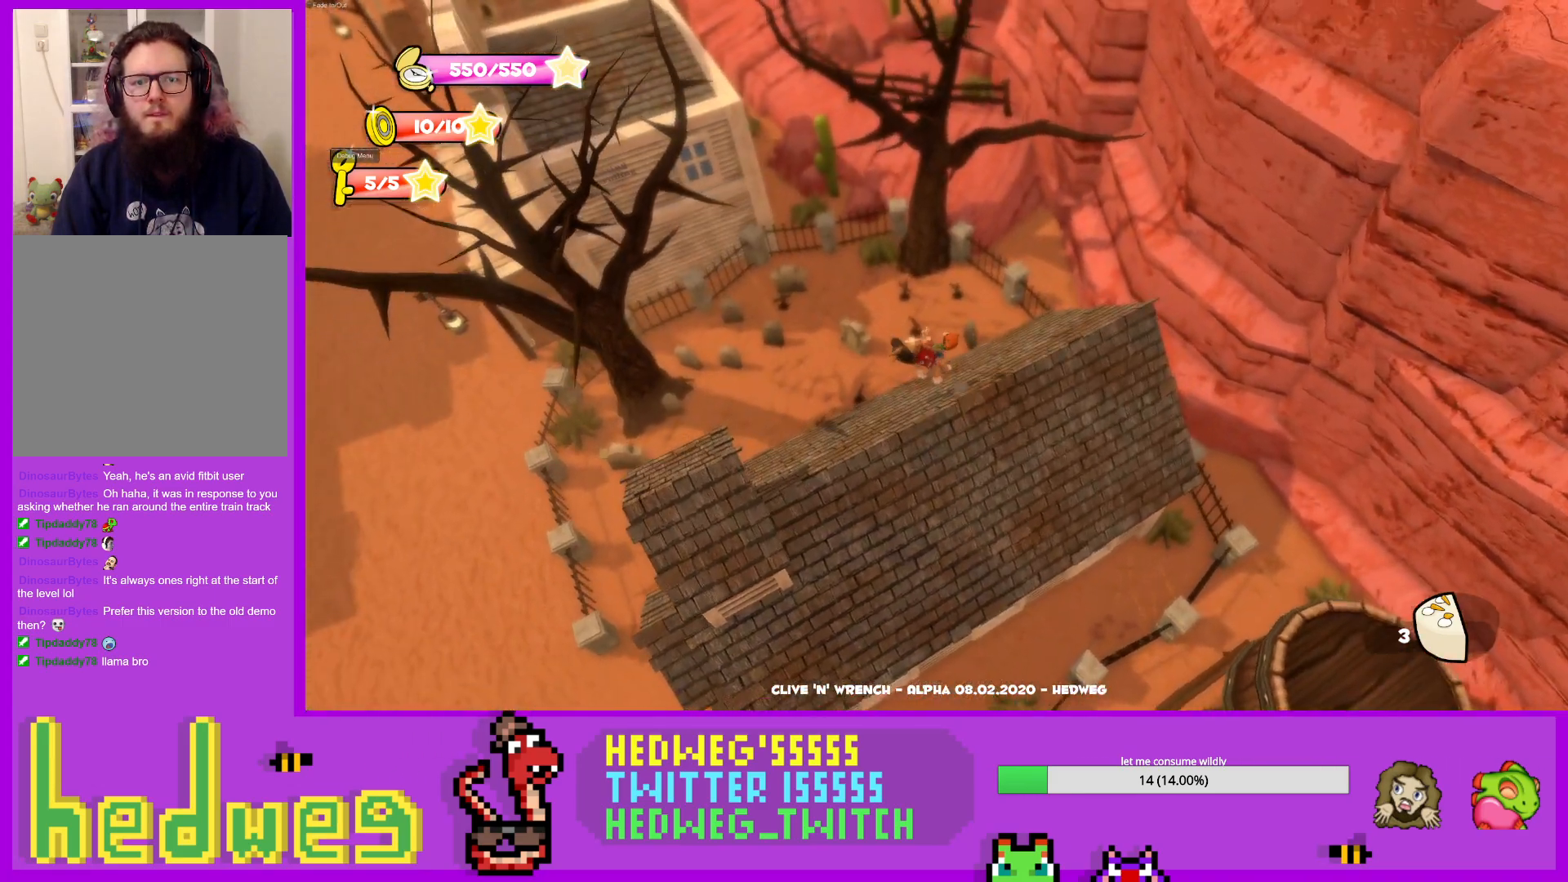
{"buttons": [], "left_stick": "up", "right_stick": "center", "events": []}
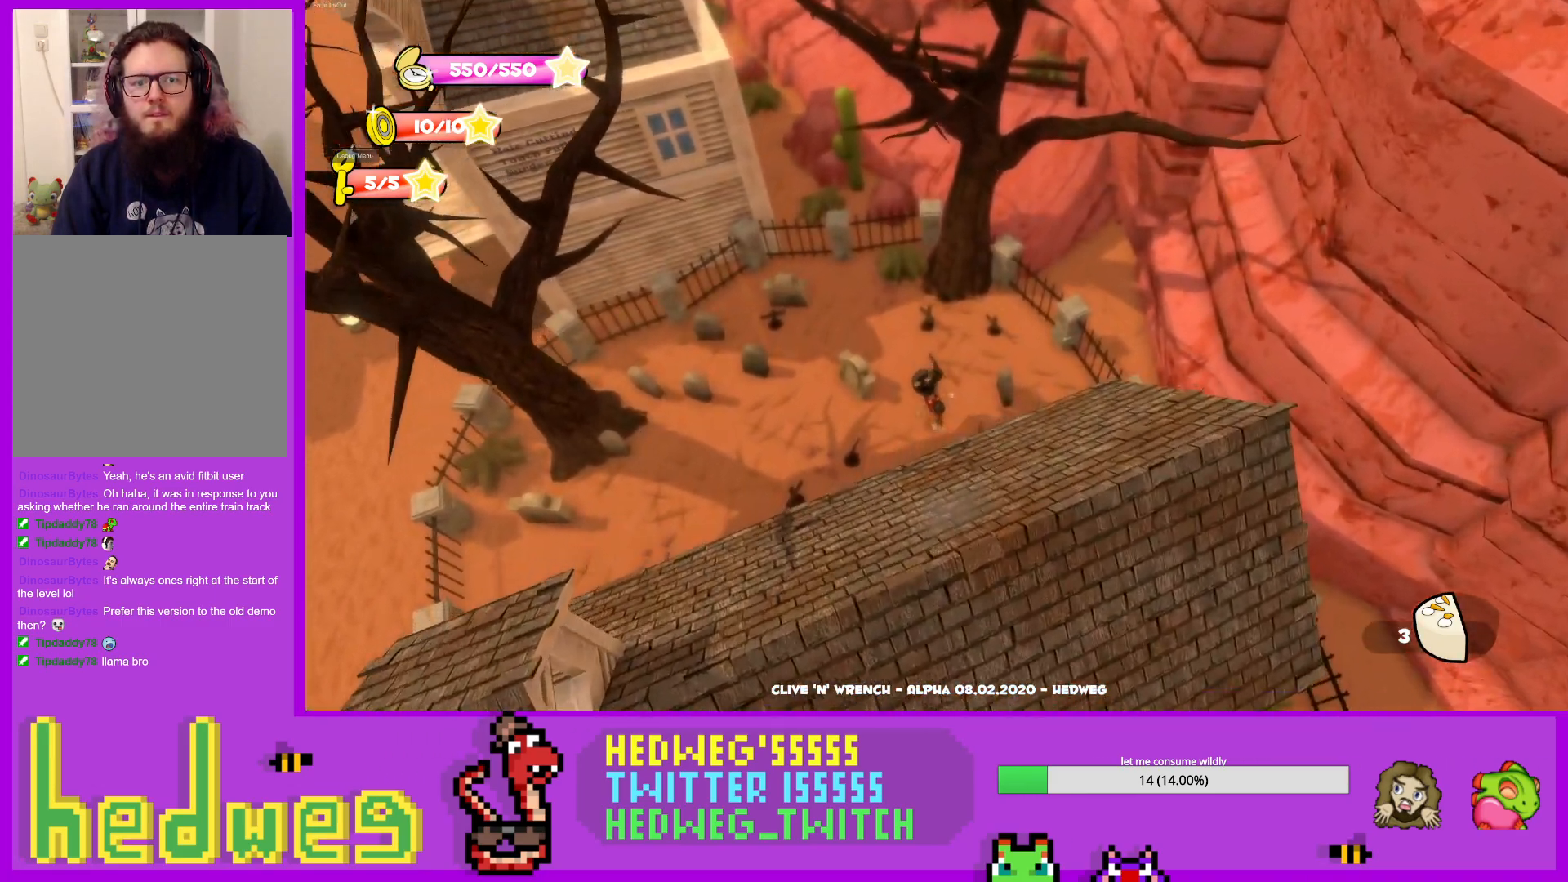
{"buttons": [], "left_stick": "center", "right_stick": "left", "events": [[17, "left_stick", "up-left"], [17, "right_stick", "up-left"], [150, "right_stick", "center"], [367, "left_stick", "center"], [451, "right_stick", "left"]]}
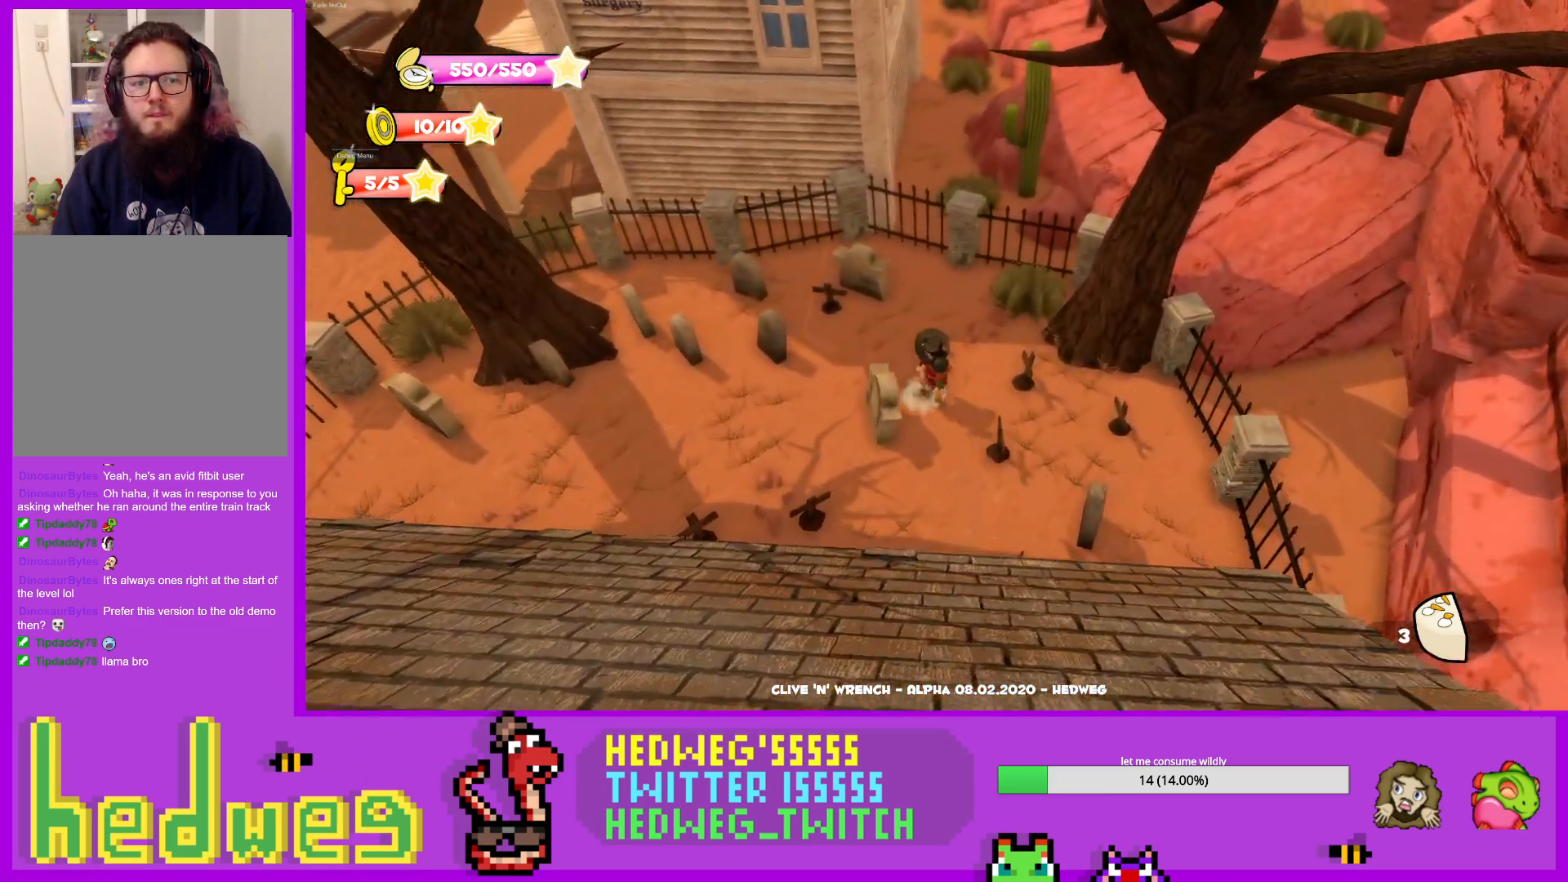
{"buttons": [], "left_stick": "up", "right_stick": "up-left", "events": [[150, "left_stick", "down"], [150, "right_stick", "center"], [200, "left_stick", "down-right"], [367, "left_stick", "center"], [417, "right_stick", "up-left"], [450, "left_stick", "up"]]}
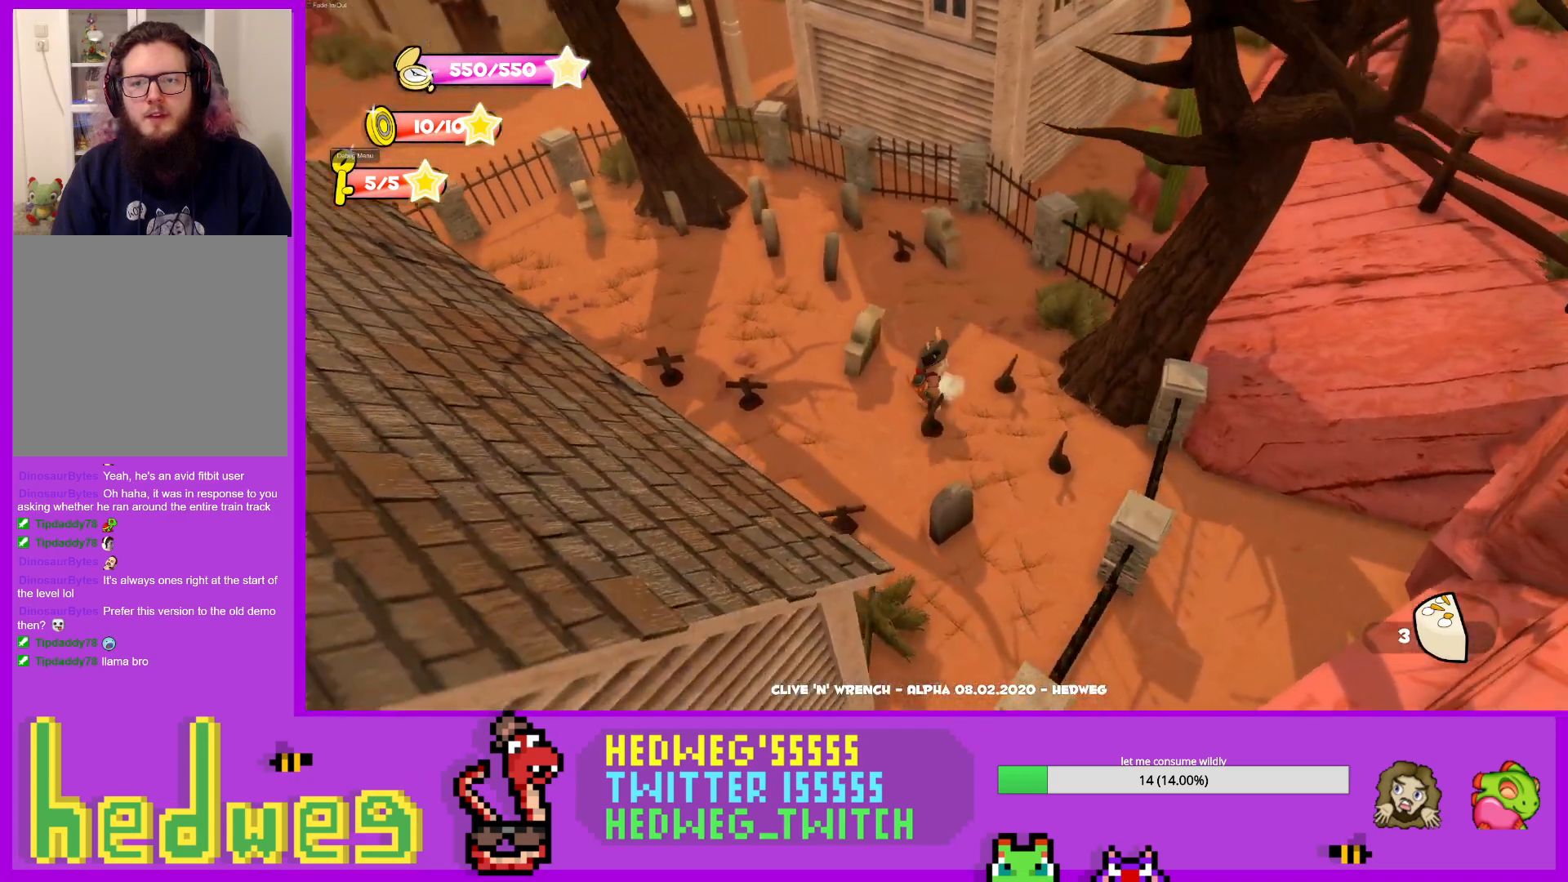
{"buttons": [], "left_stick": "center", "right_stick": "up-right", "events": [[84, "right_stick", "center"], [251, "right_stick", "up-right"], [501, "left_stick", "center"]]}
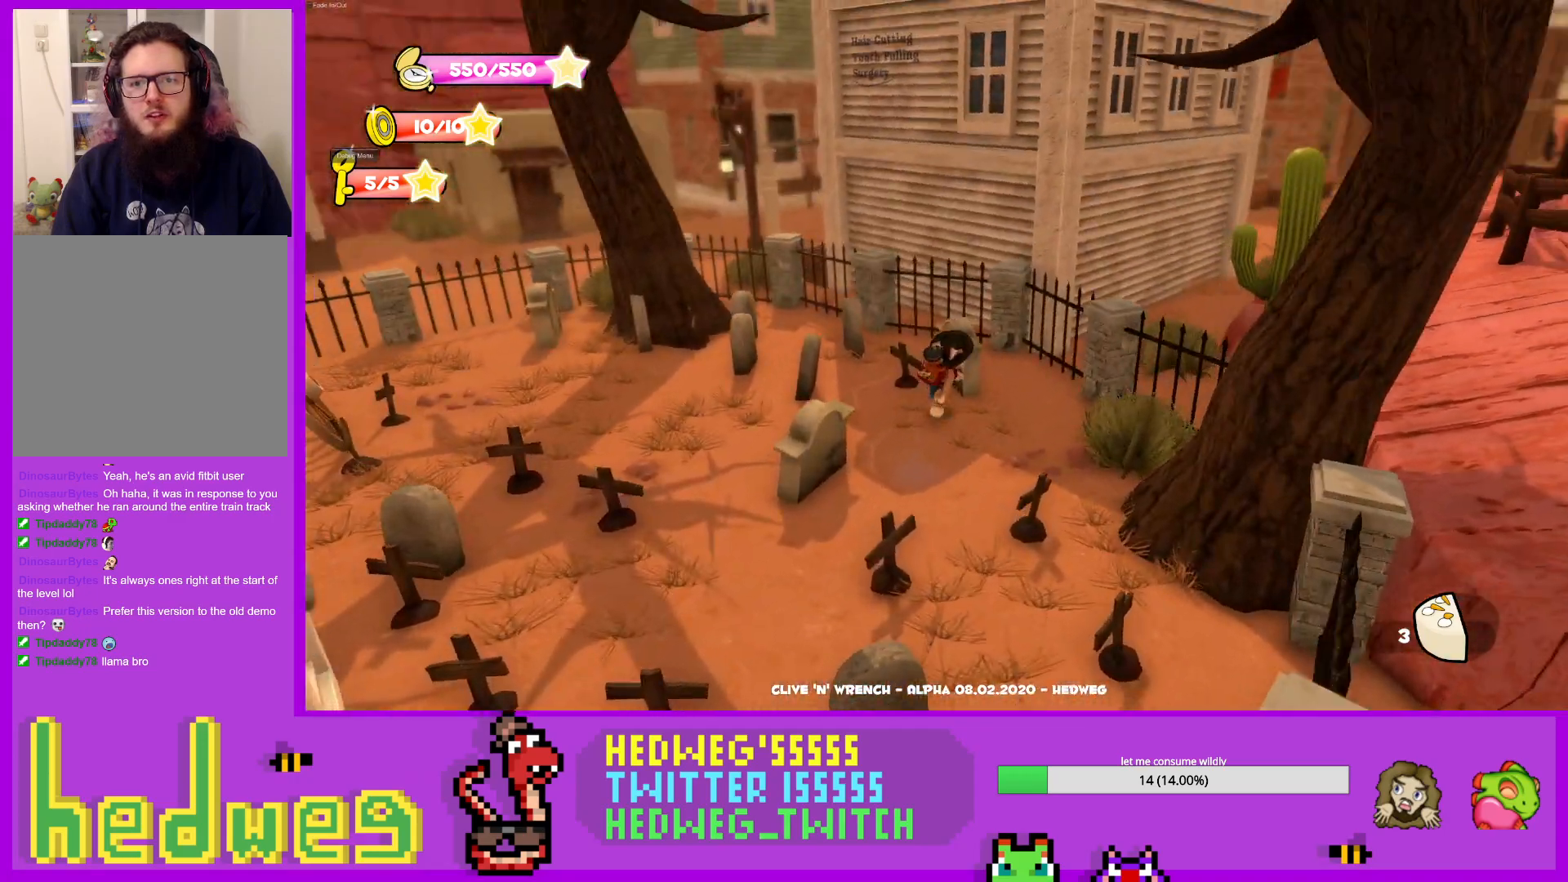
{"buttons": [], "left_stick": "down", "right_stick": "center", "events": [[133, "right_stick", "center"], [200, "left_stick", "down-right"], [417, "left_stick", "center"], [484, "left_stick", "down"]]}
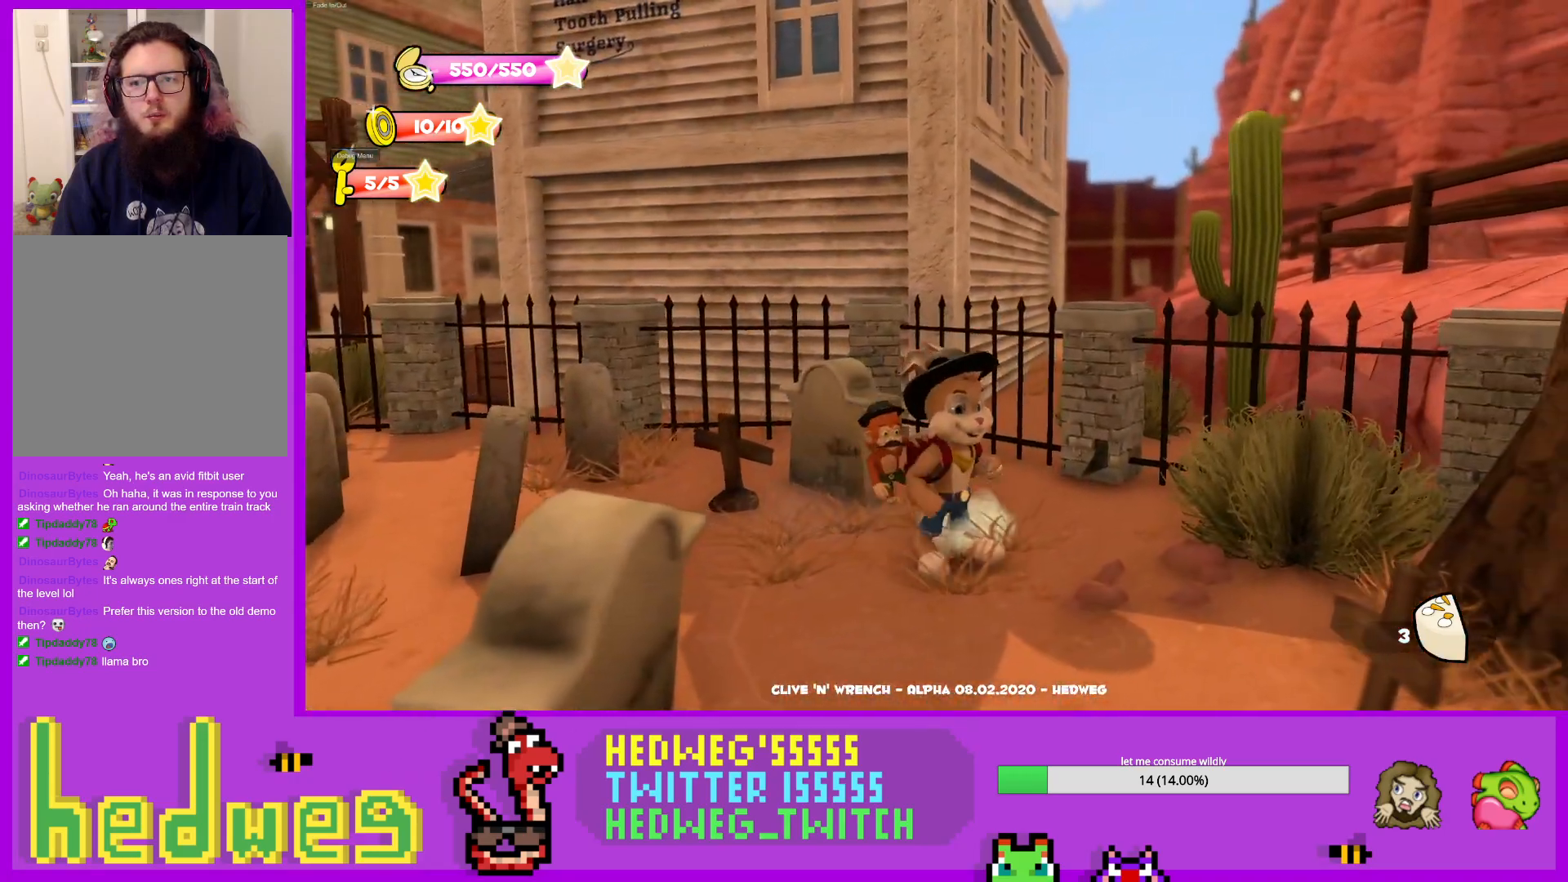
{"buttons": [], "left_stick": "up", "right_stick": "center", "events": [[51, "L1", "down"], [117, "left_stick", "up"], [201, "A", "down"], [401, "L1", "up"], [501, "A", "up"]]}
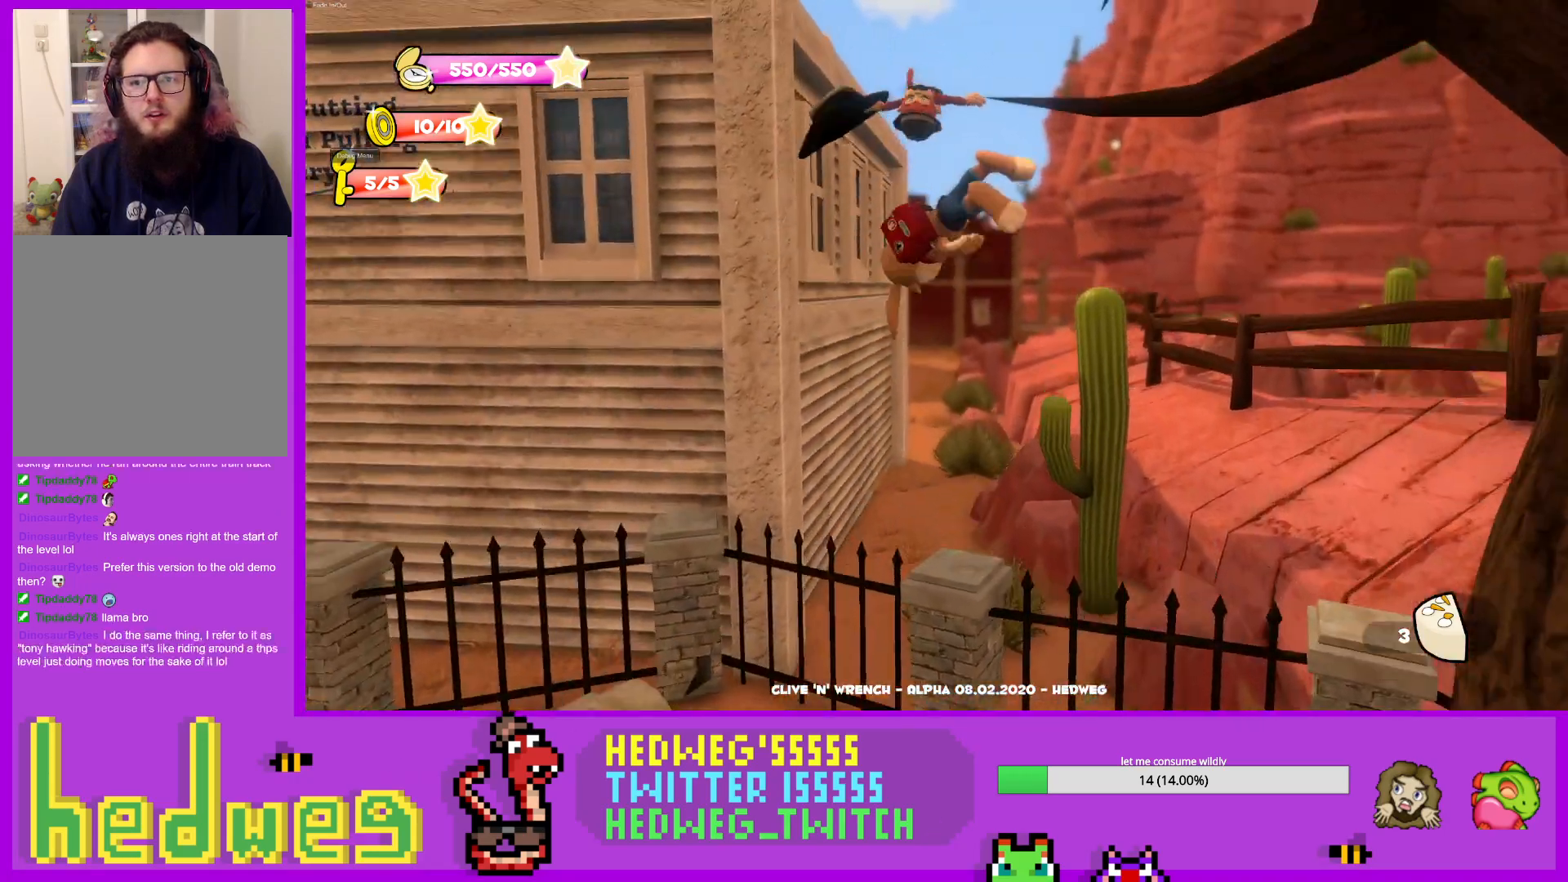
{"buttons": [], "left_stick": "up-left", "right_stick": "center", "events": [[484, "left_stick", "up-left"]]}
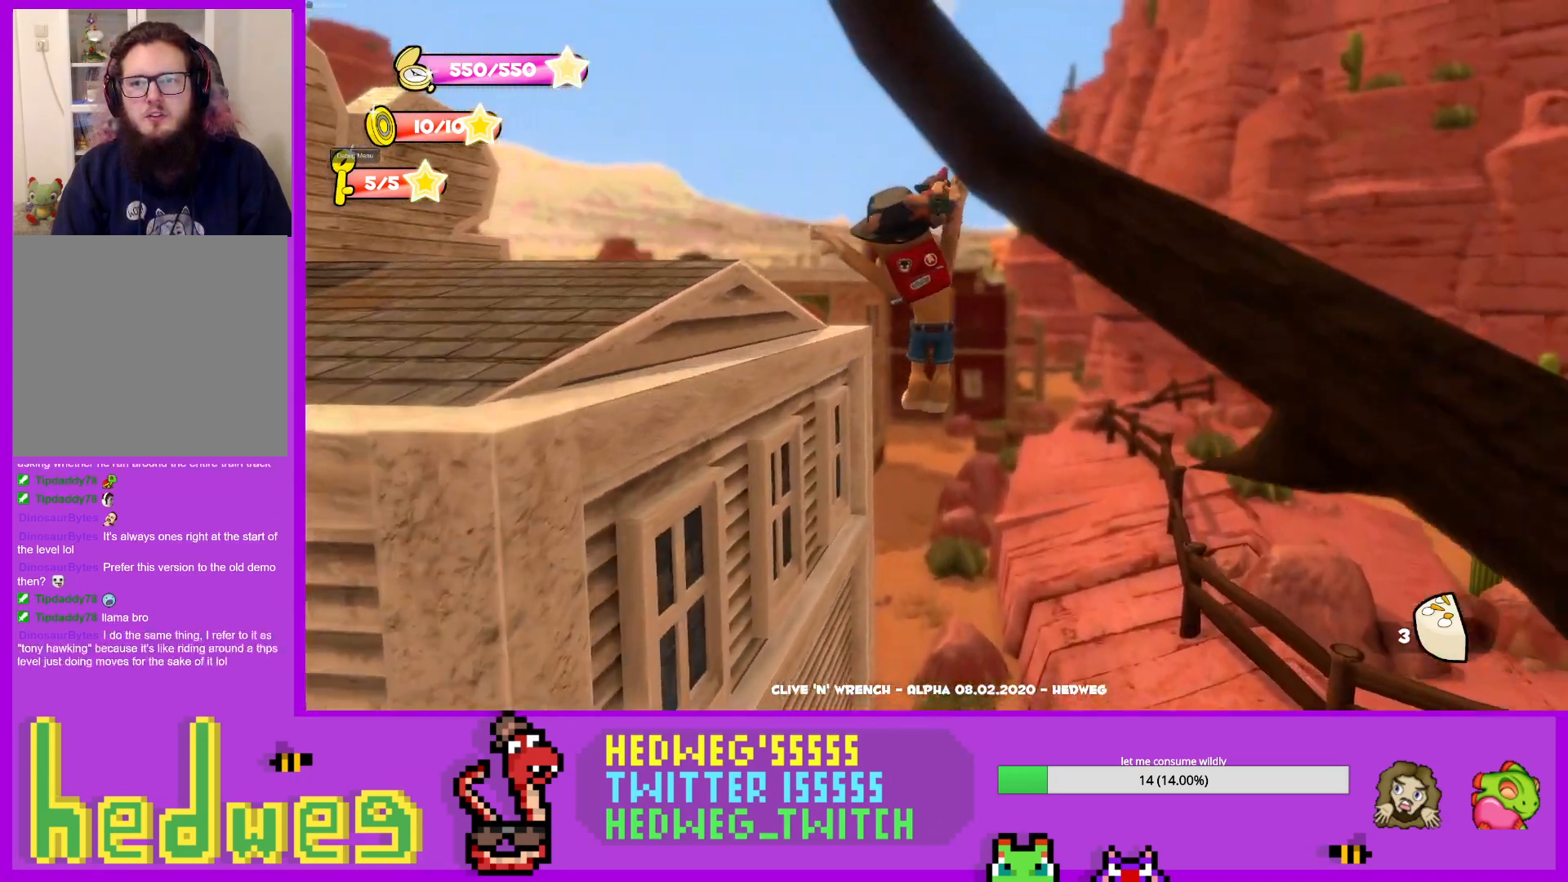
{"buttons": [], "left_stick": "left", "right_stick": "down-right", "events": [[34, "A", "down"], [184, "A", "up"], [301, "right_stick", "down-right"], [351, "left_stick", "left"]]}
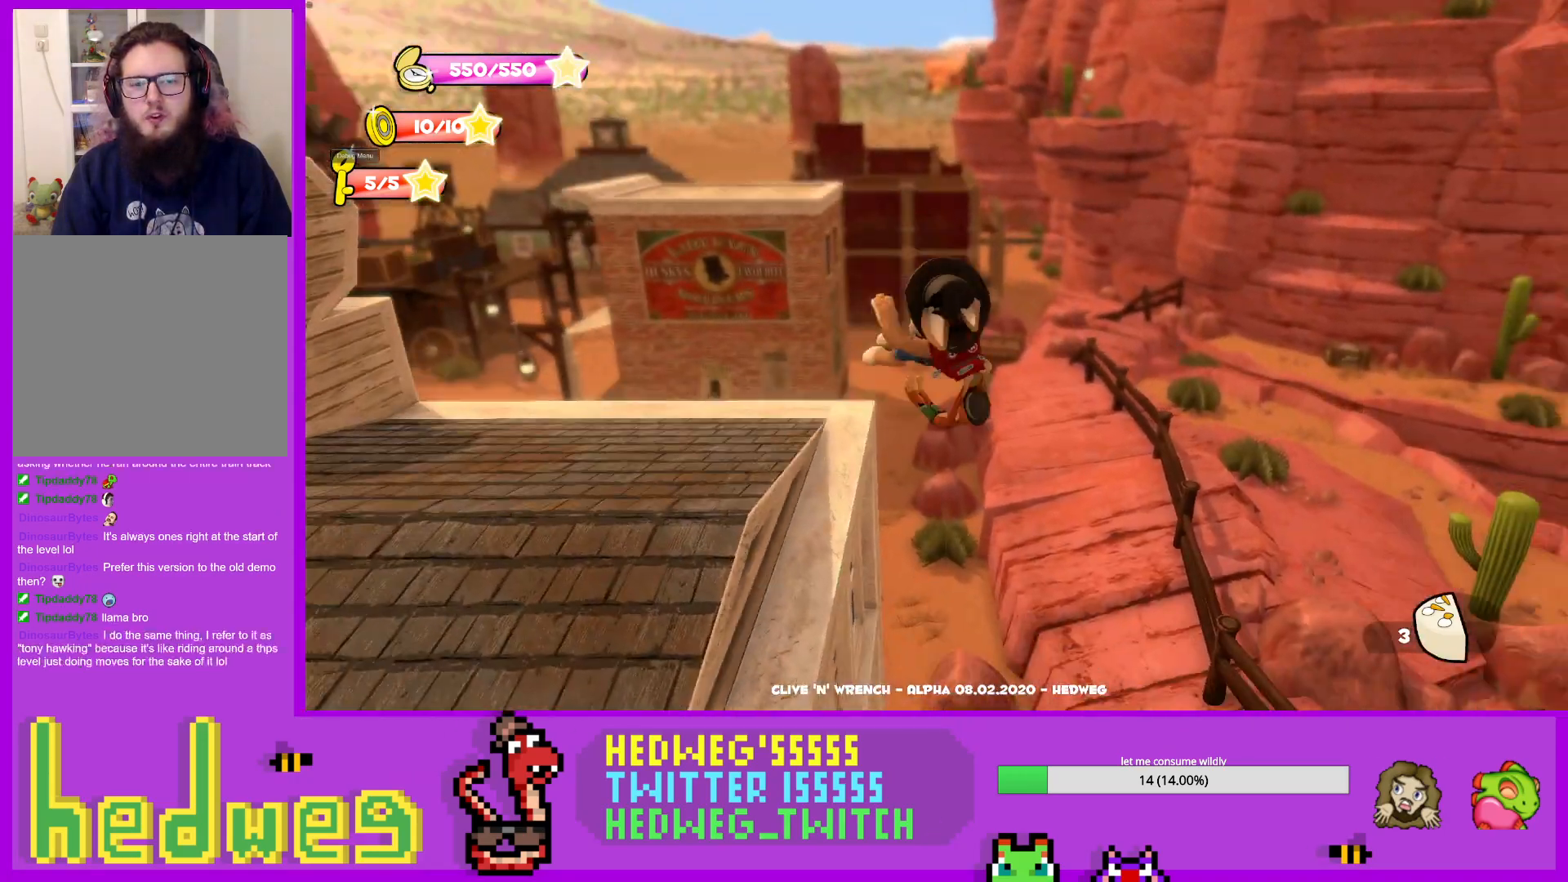
{"buttons": [], "left_stick": "center", "right_stick": "center", "events": [[200, "right_stick", "center"], [300, "left_stick", "center"]]}